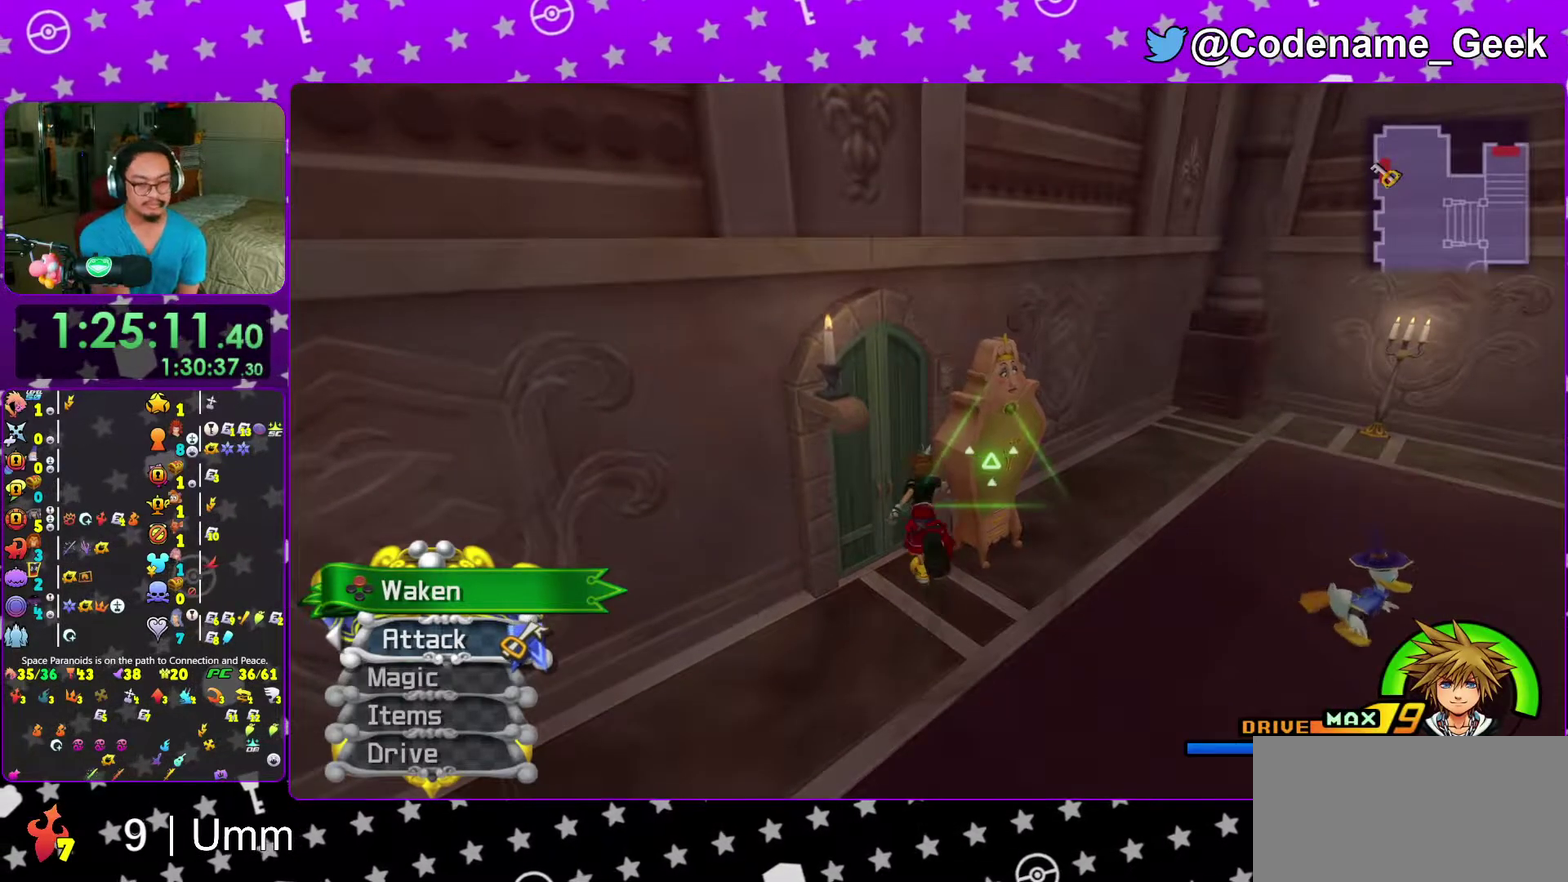
Gameplay with a controller (Nintendo layout); each line is a JSON object with the inputs held at the frame after it (dt_ms = milliseconds from this image to that frame). "events" lists button and stick changes between this image and that frame as [ms after this image, input, new state], when the widget could be followed in between. This overlay highlights the sticks when they move; stick clicks (L3 R3) are not distinguishable. Not read: L3 R3 START.
{"dt_ms": 300, "buttons": [], "left_stick": "up", "right_stick": "center", "events": [[33, "right_stick", "center"]]}
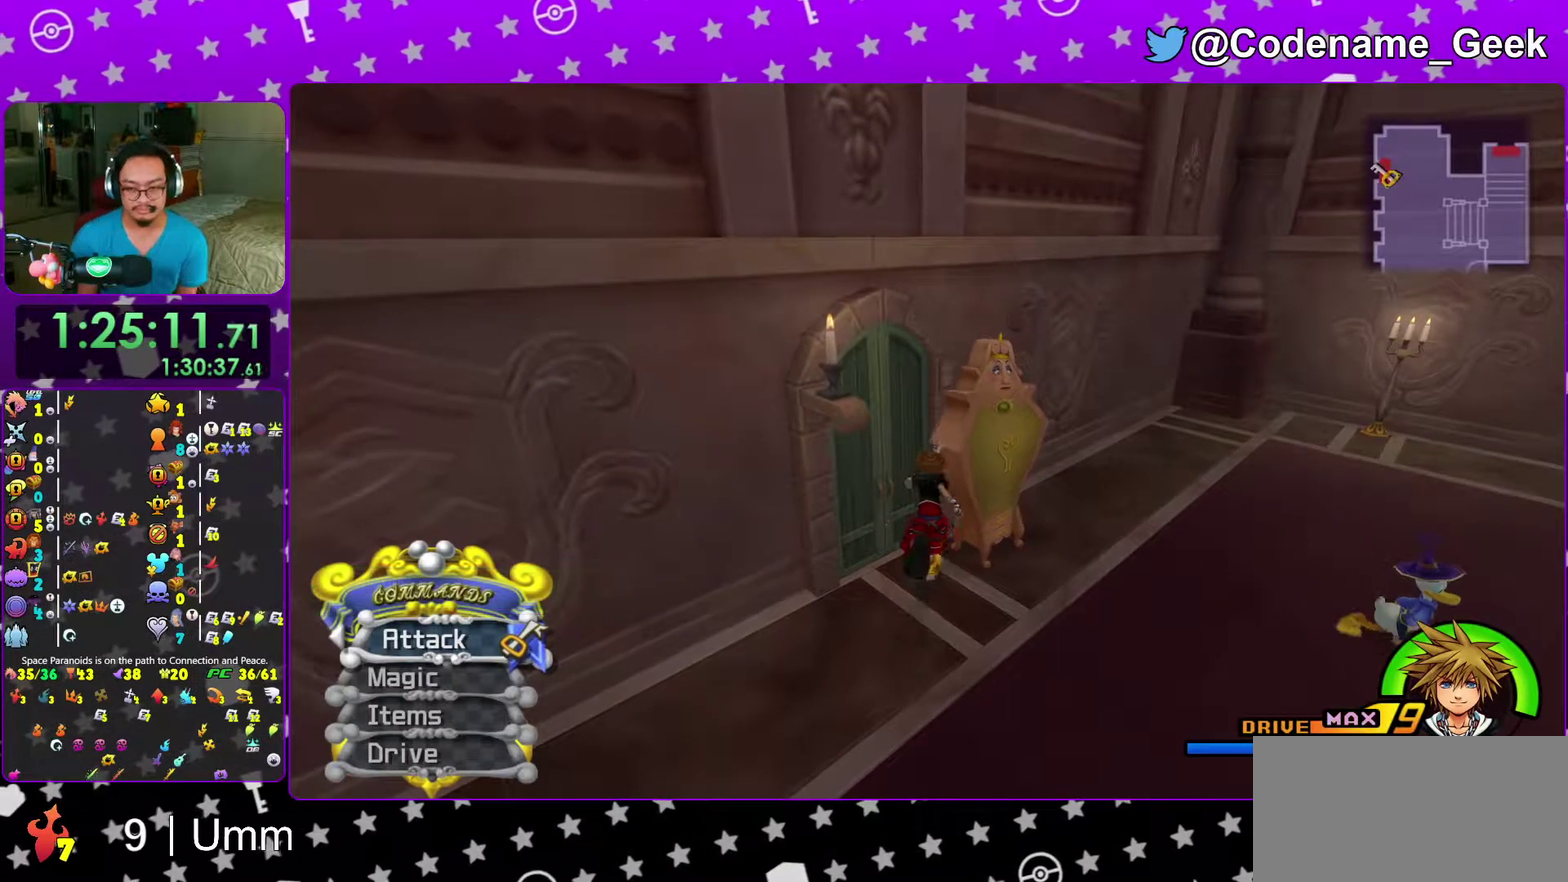
{"dt_ms": 900, "buttons": [], "left_stick": "up", "right_stick": "center", "events": []}
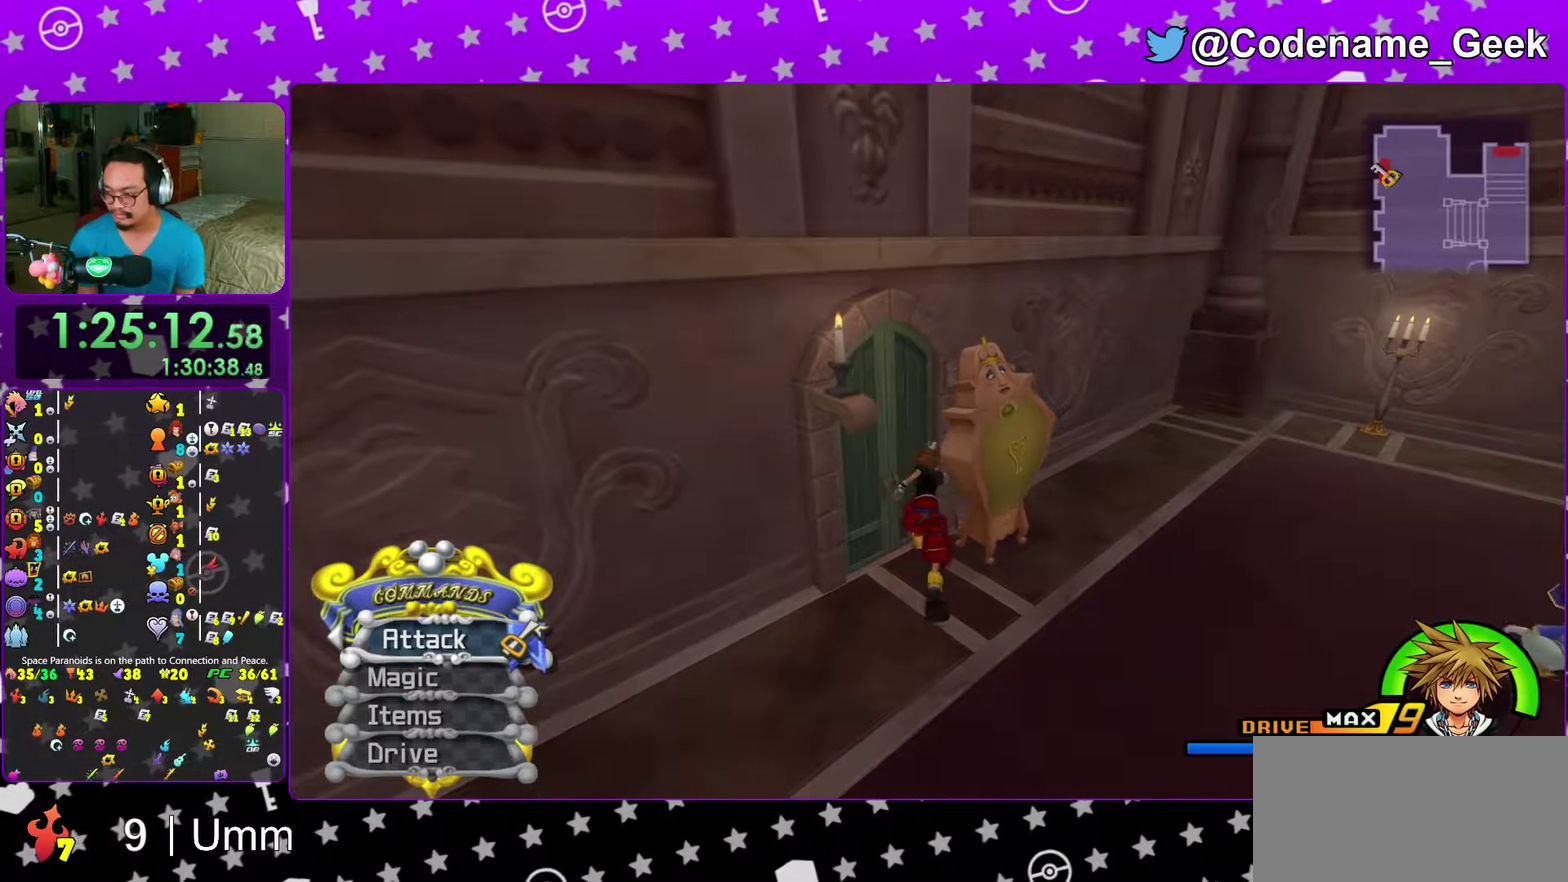
{"dt_ms": 300, "buttons": [], "left_stick": "up", "right_stick": "center", "events": []}
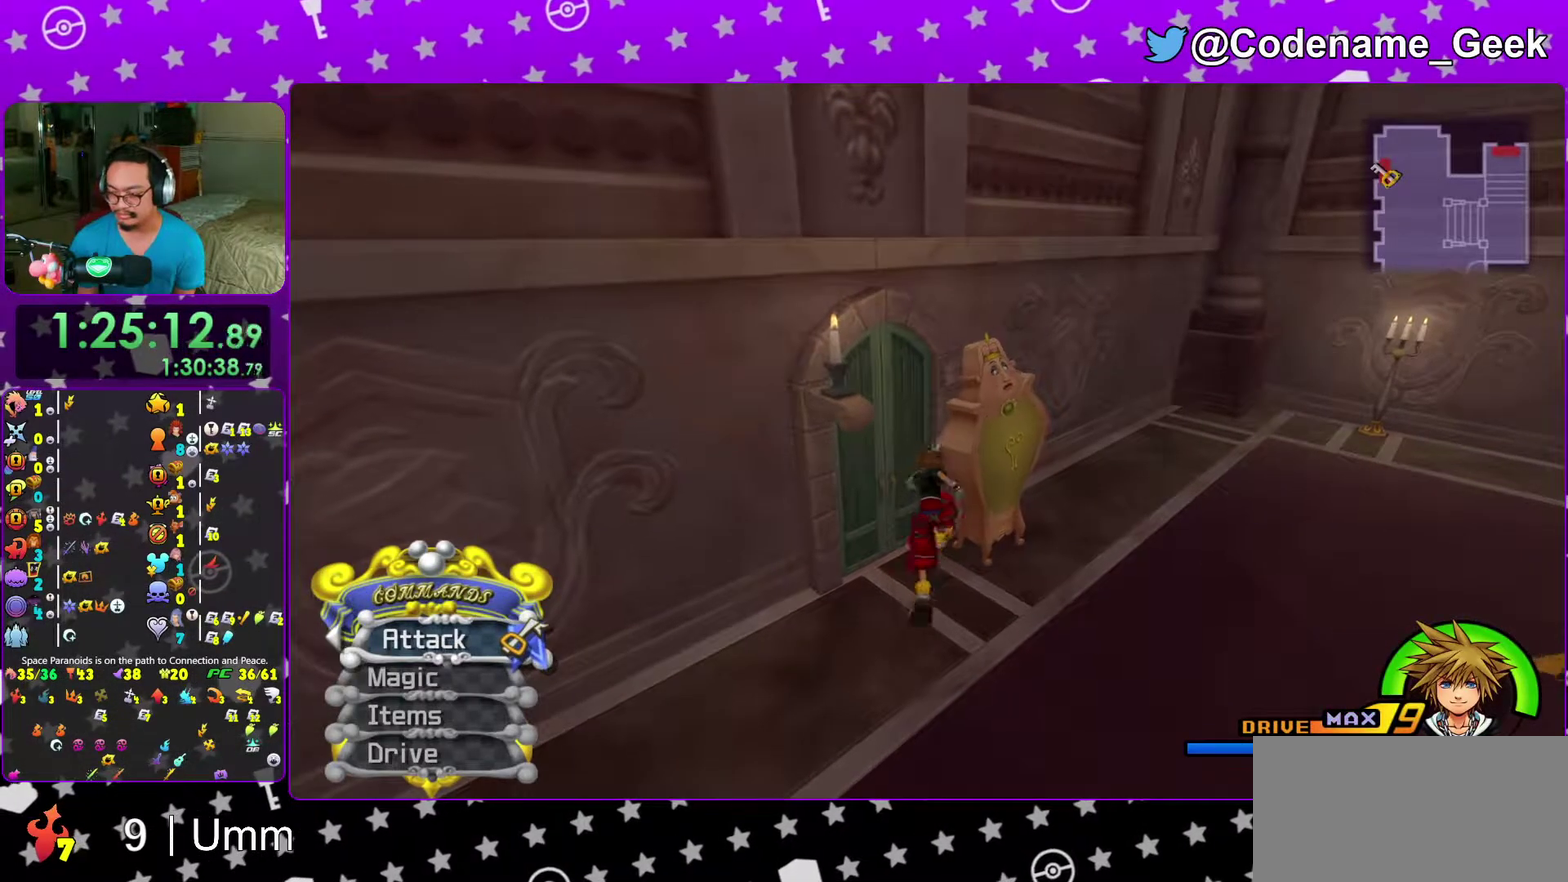
{"dt_ms": 700, "buttons": ["X"], "left_stick": "up", "right_stick": "center", "events": [[283, "X", "down"], [333, "X", "up"], [383, "X", "down"], [450, "X", "up"], [500, "X", "down"], [550, "X", "up"], [700, "X", "down"]]}
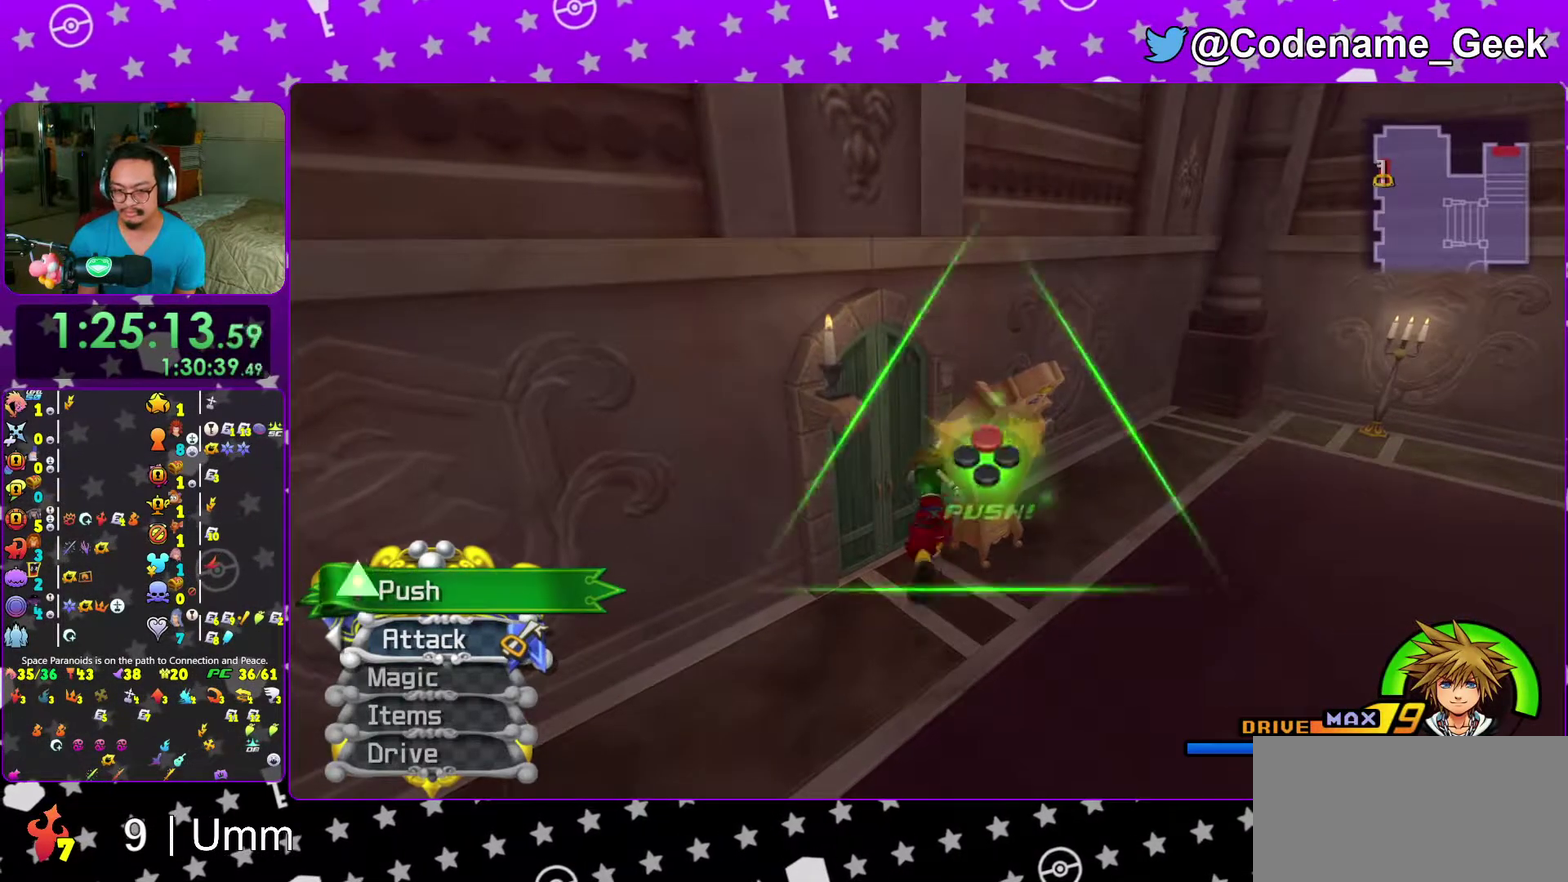
{"dt_ms": 300, "buttons": ["X"], "left_stick": "up", "right_stick": "center", "events": [[50, "X", "up"], [100, "X", "down"], [150, "X", "up"], [200, "X", "down"]]}
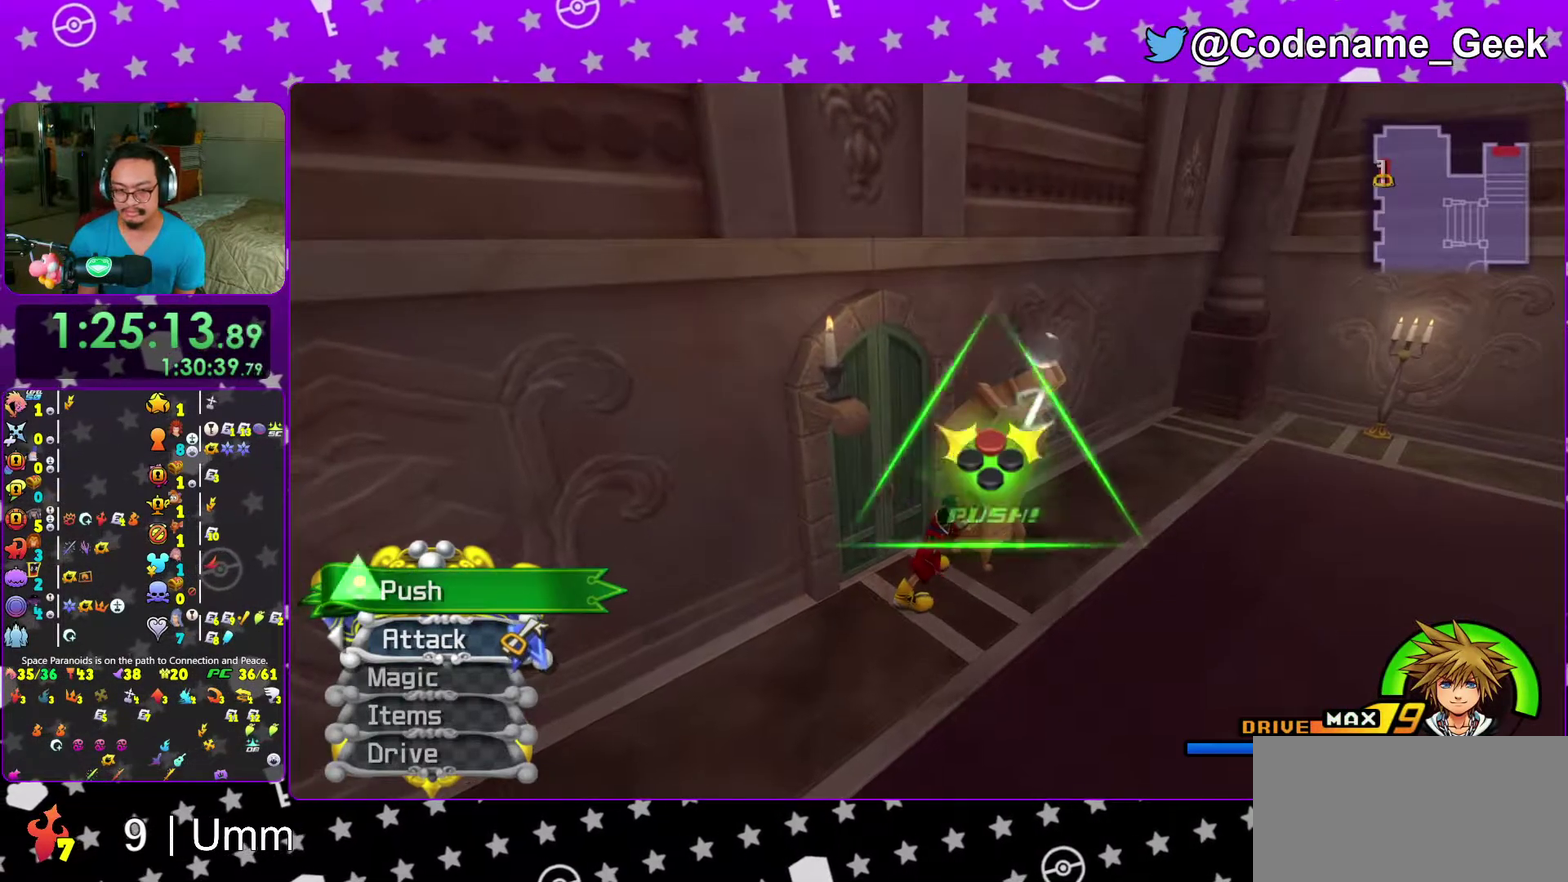
{"dt_ms": 700, "buttons": ["X"], "left_stick": "up", "right_stick": "center"}
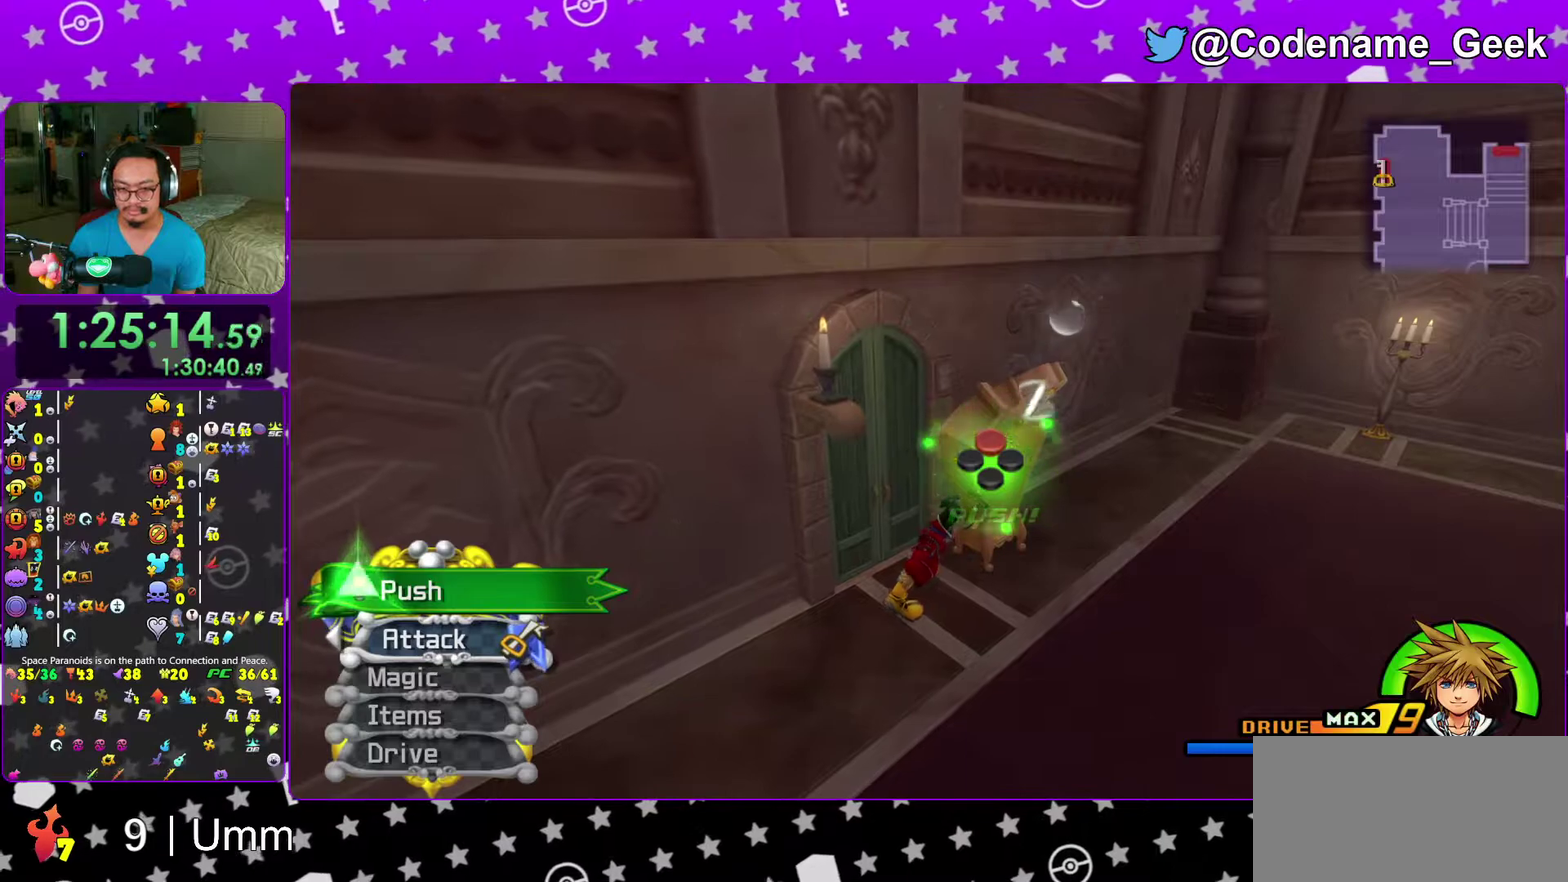
{"dt_ms": 300, "buttons": ["X"], "left_stick": "up", "right_stick": "center"}
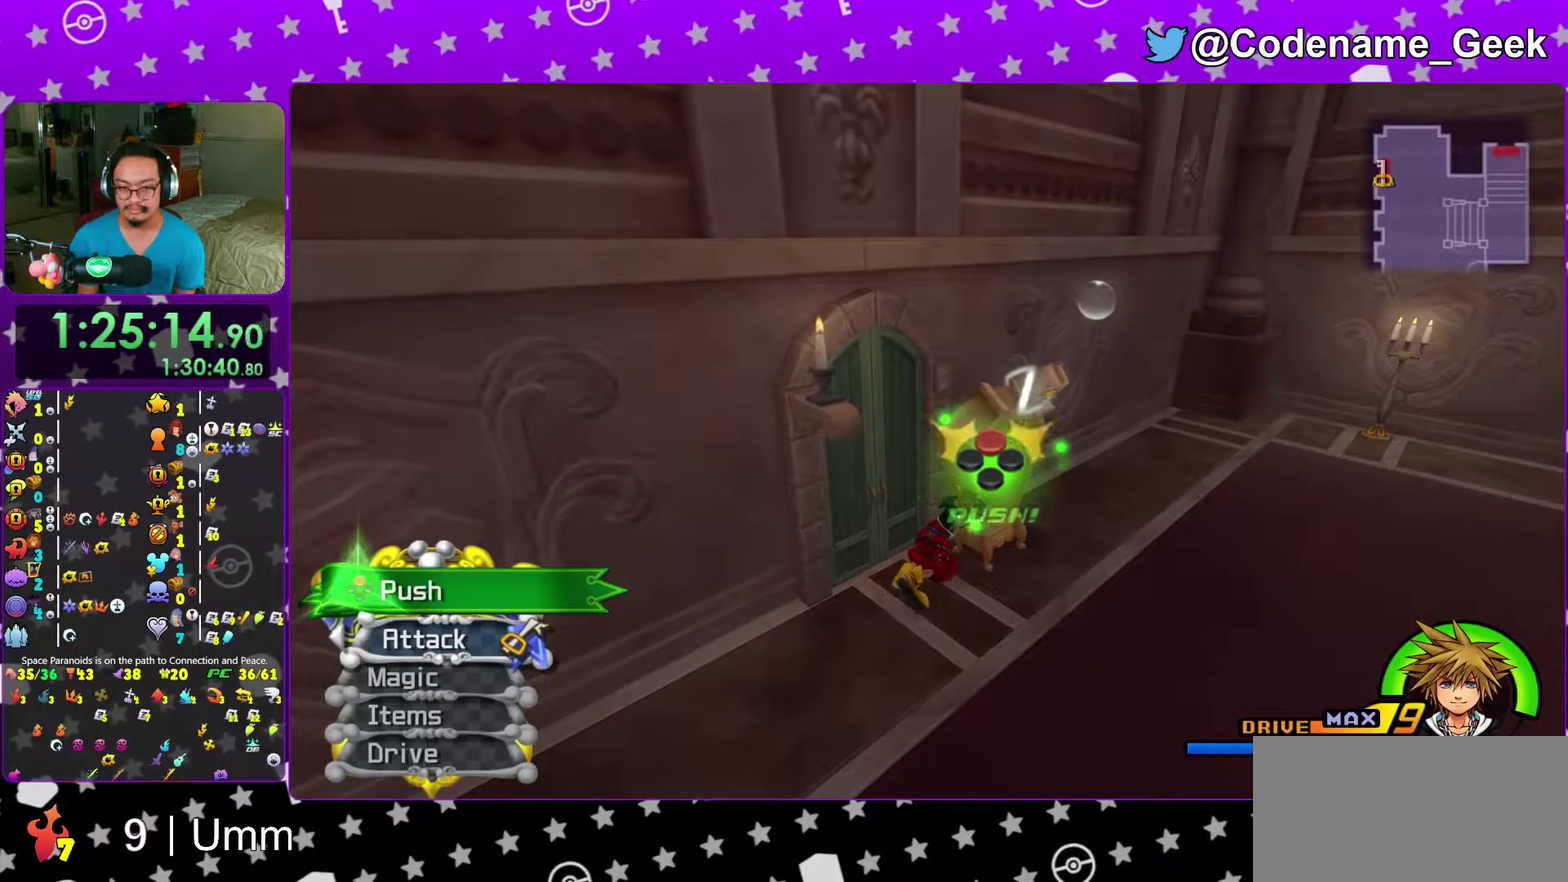
{"dt_ms": 700, "buttons": [], "left_stick": "up", "right_stick": "center", "events": [[167, "X", "up"], [283, "X", "down"], [333, "X", "up"], [383, "X", "down"], [433, "X", "up"], [567, "X", "down"], [617, "X", "up"]]}
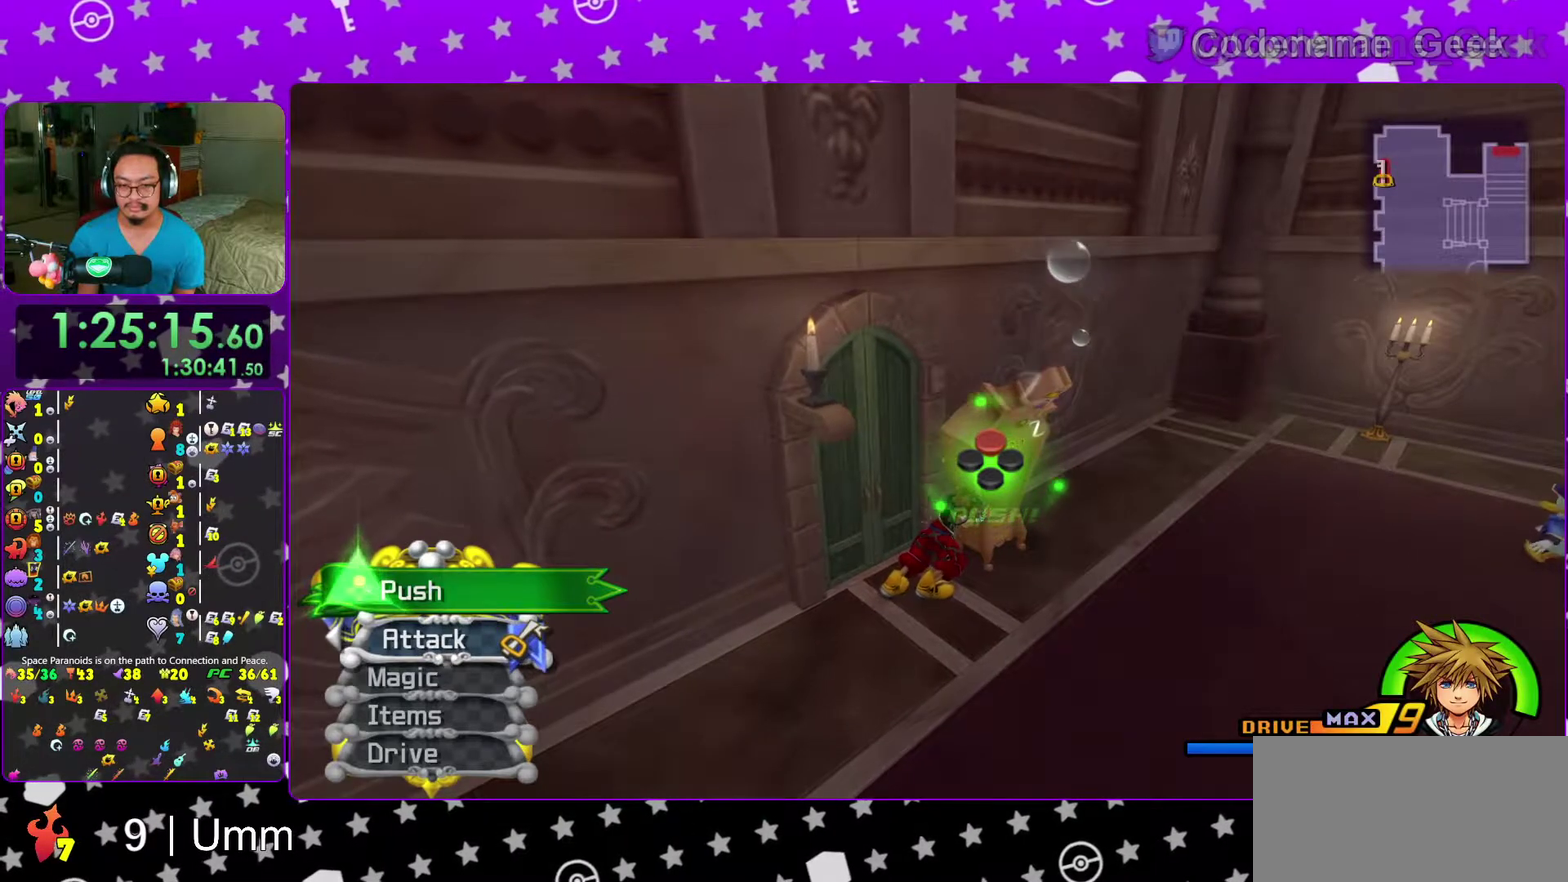
{"dt_ms": 300, "buttons": [], "left_stick": "up", "right_stick": "center", "events": [[33, "X", "down"], [83, "X", "up"]]}
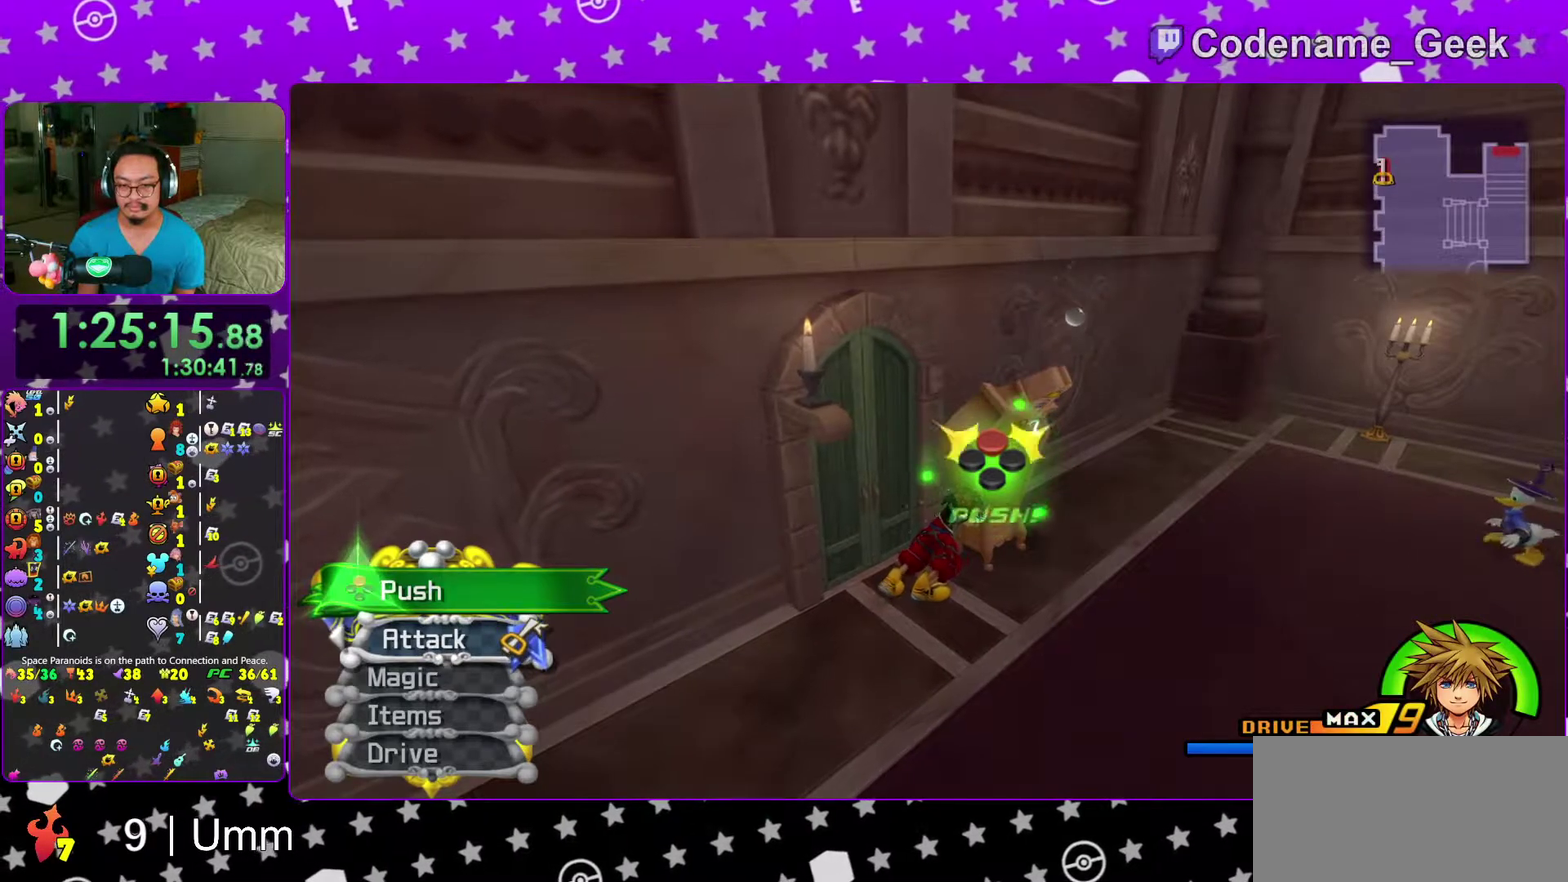
{"dt_ms": 600, "buttons": [], "left_stick": "up", "right_stick": "center", "events": [[117, "X", "down"], [350, "X", "up"]]}
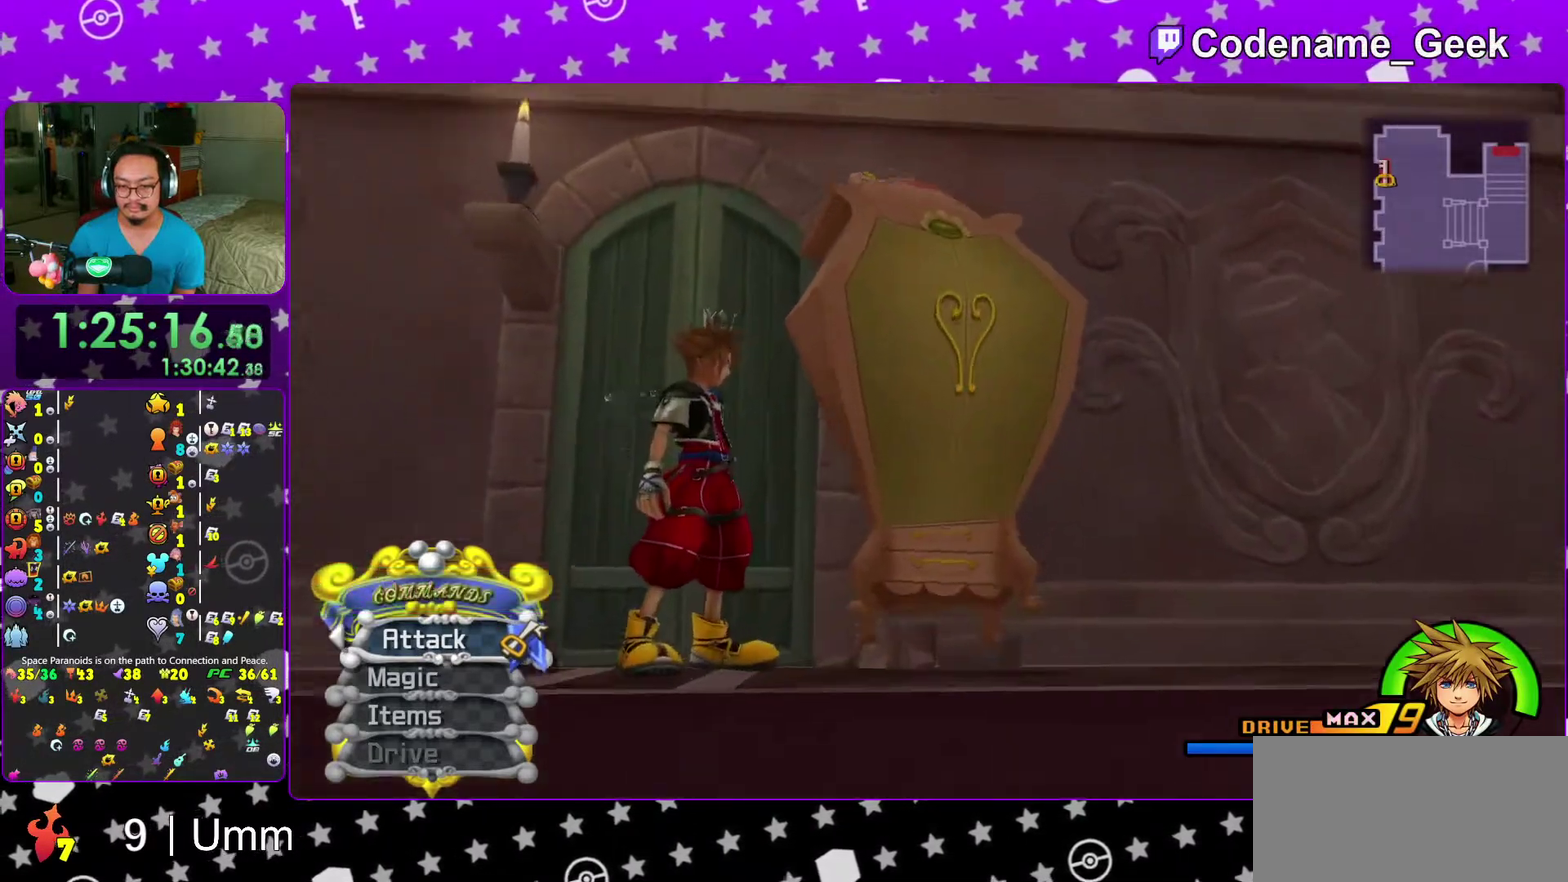
{"dt_ms": 400, "buttons": [], "left_stick": "center", "right_stick": "center", "events": [[183, "left_stick", "center"], [317, "A", "down"], [383, "A", "up"]]}
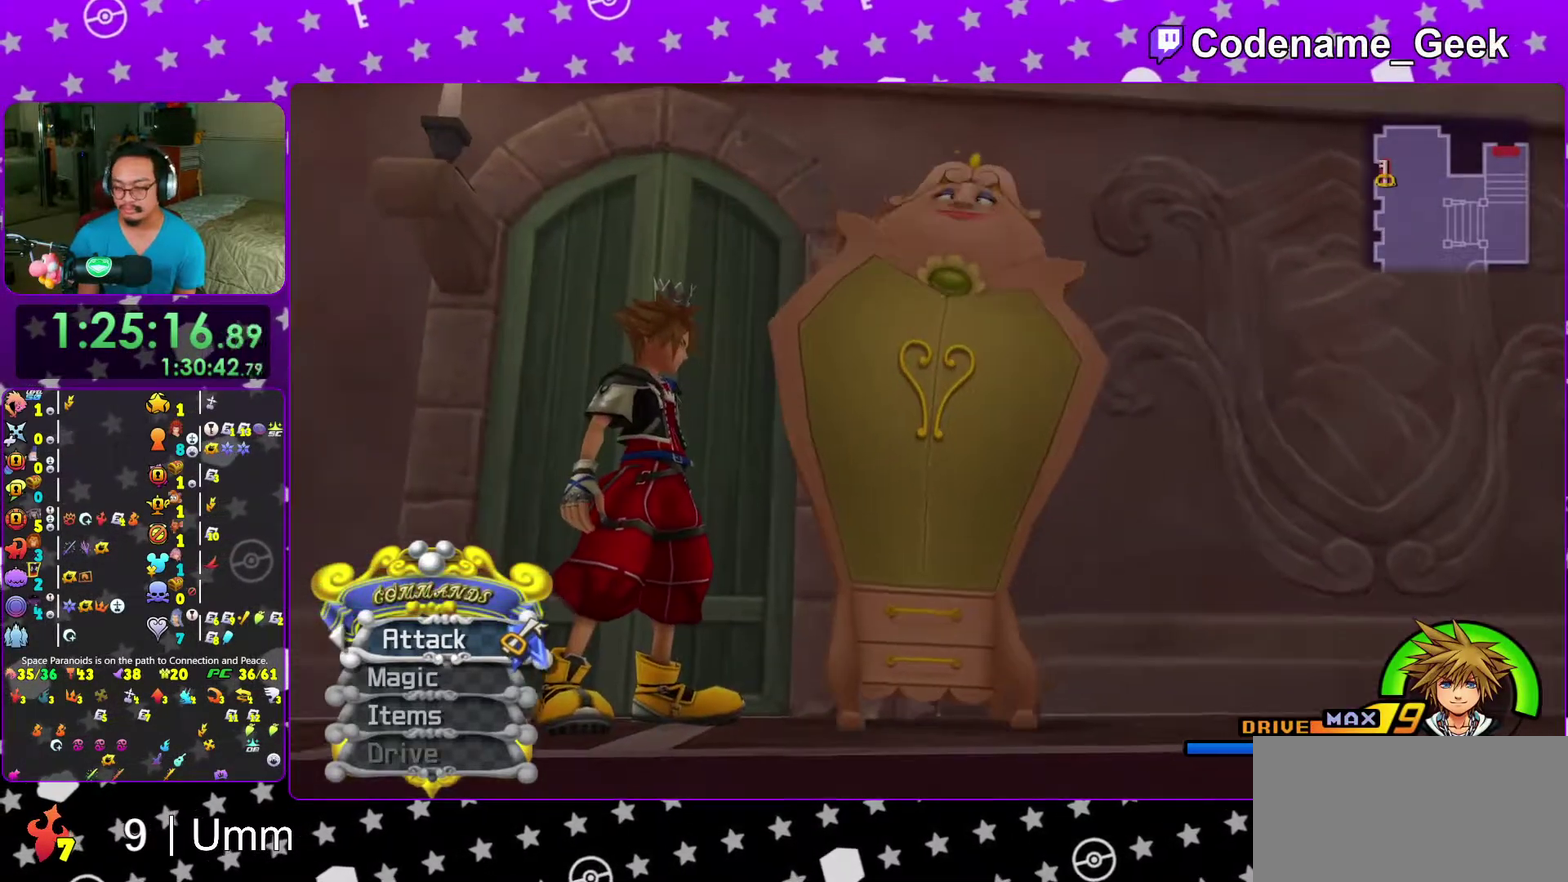
{"dt_ms": 600, "buttons": ["B"], "left_stick": "center", "right_stick": "center", "events": [[17, "B", "down"], [67, "B", "up"], [133, "A", "down"], [283, "B", "down"], [300, "A", "up"]]}
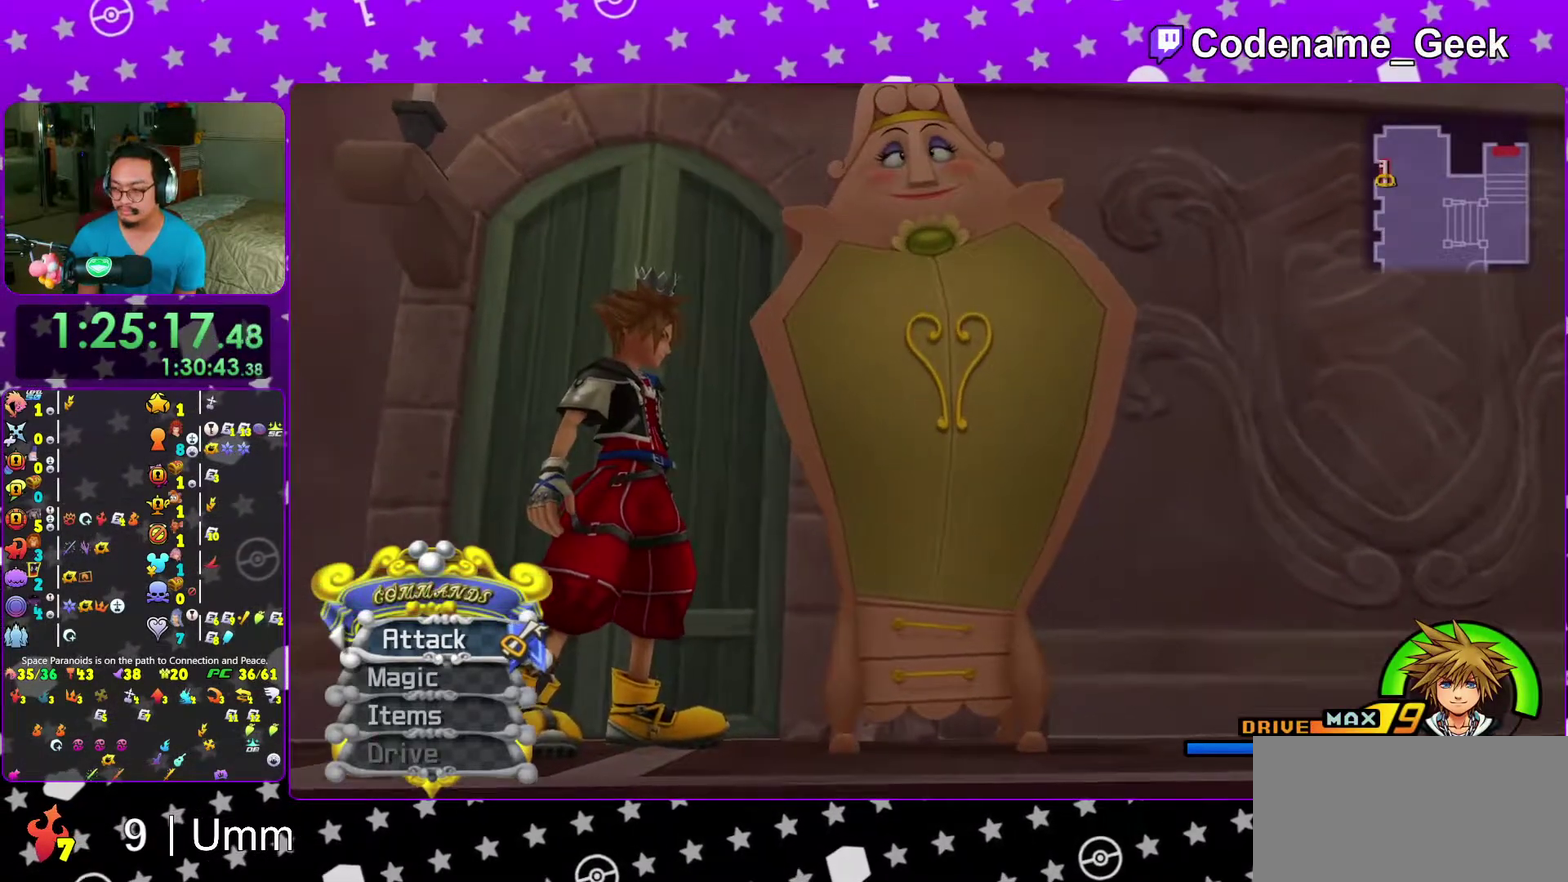
{"dt_ms": 400, "buttons": [], "left_stick": "center", "right_stick": "center", "events": [[67, "B", "up"], [117, "B", "down"], [350, "B", "up"]]}
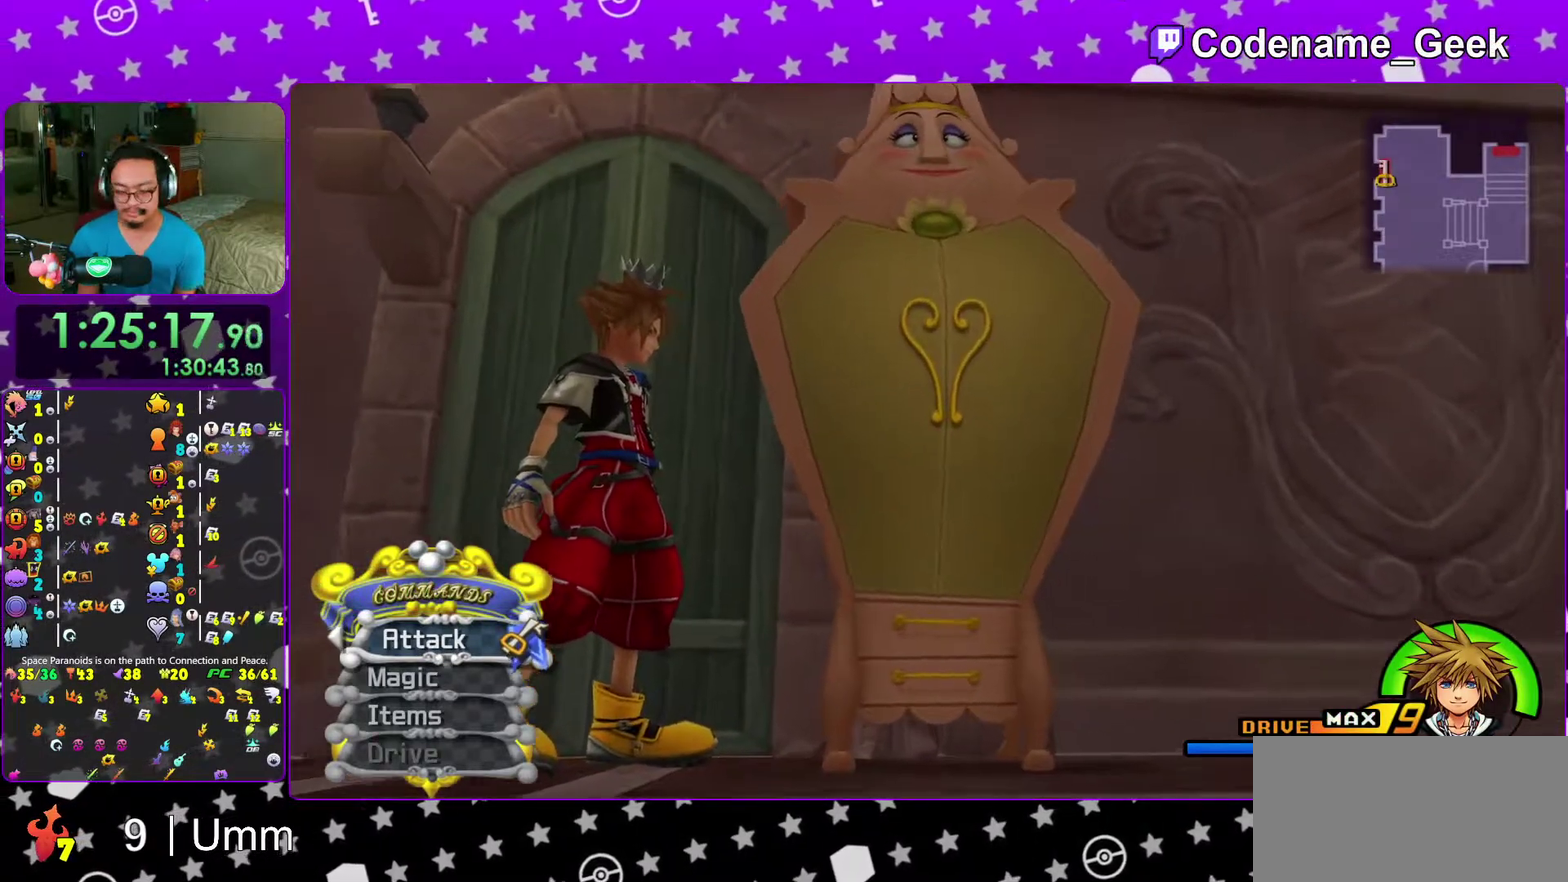
{"dt_ms": 600, "buttons": [], "left_stick": "center", "right_stick": "center", "events": [[17, "B", "down"], [250, "B", "up"]]}
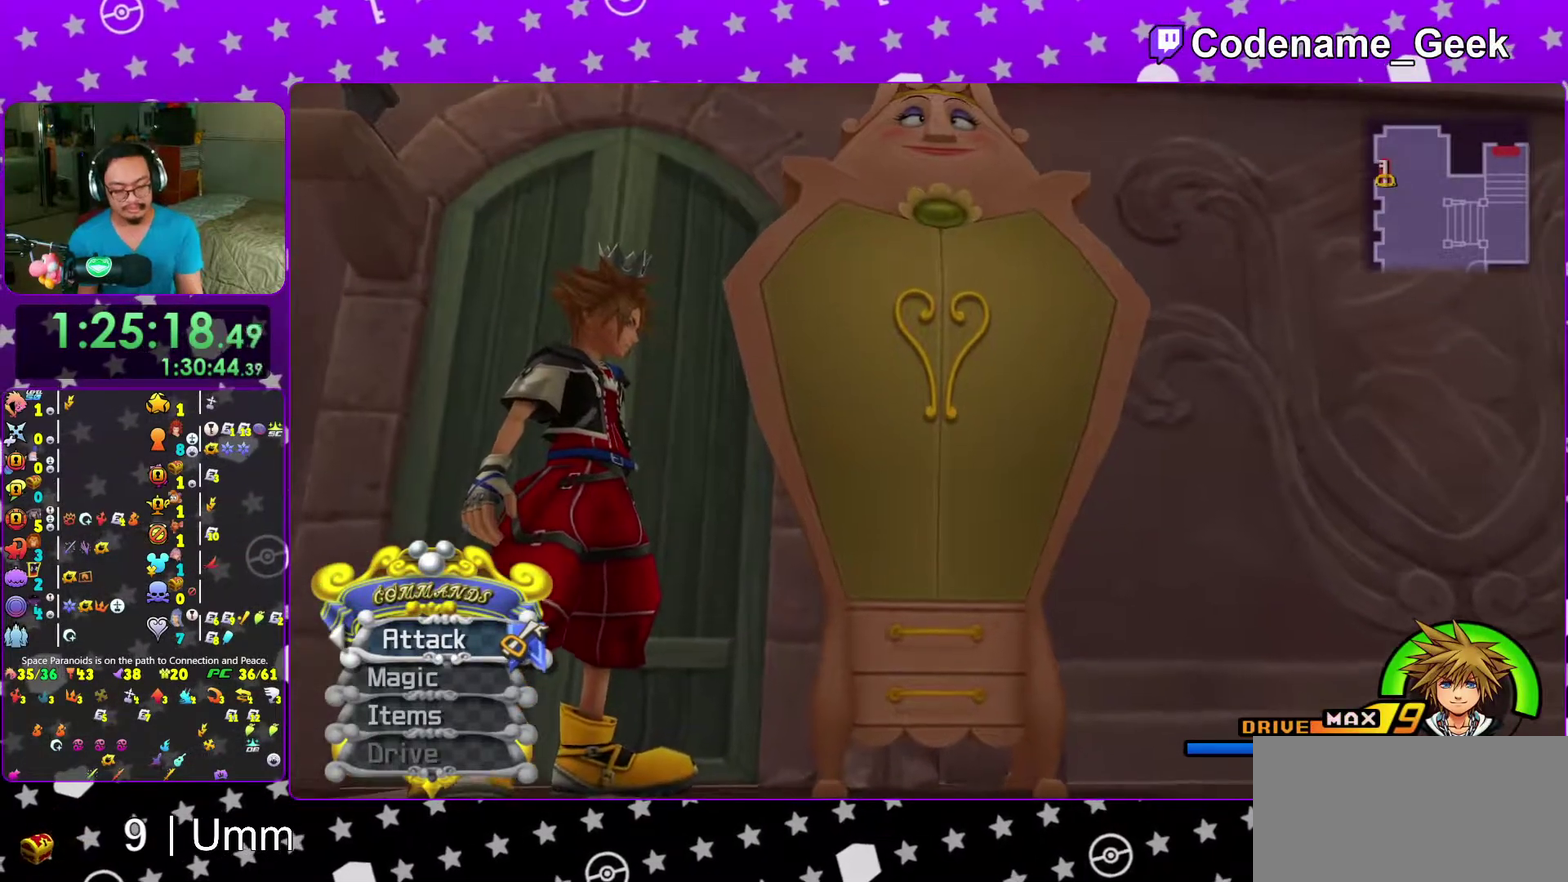
{"dt_ms": 400, "buttons": ["A", "B"], "left_stick": "center", "right_stick": "center", "events": [[367, "A", "down"], [367, "B", "down"]]}
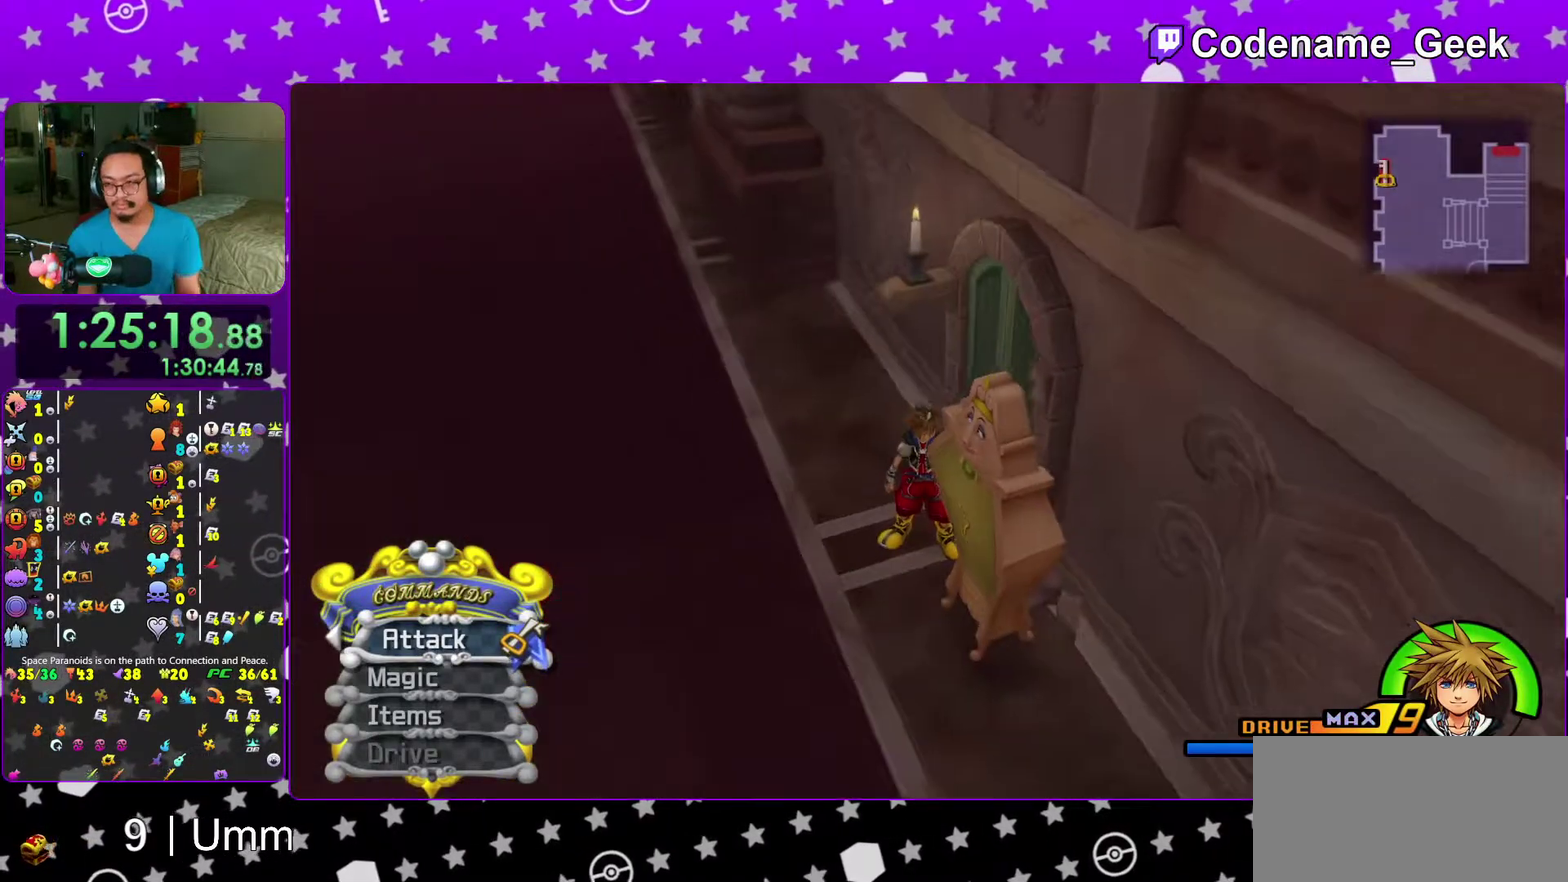
{"dt_ms": 600, "buttons": ["A", "B"], "left_stick": "center", "right_stick": "center", "events": [[150, "A", "up"], [233, "A", "down"], [233, "B", "up"], [283, "B", "down"], [333, "A", "up"], [383, "A", "down"]]}
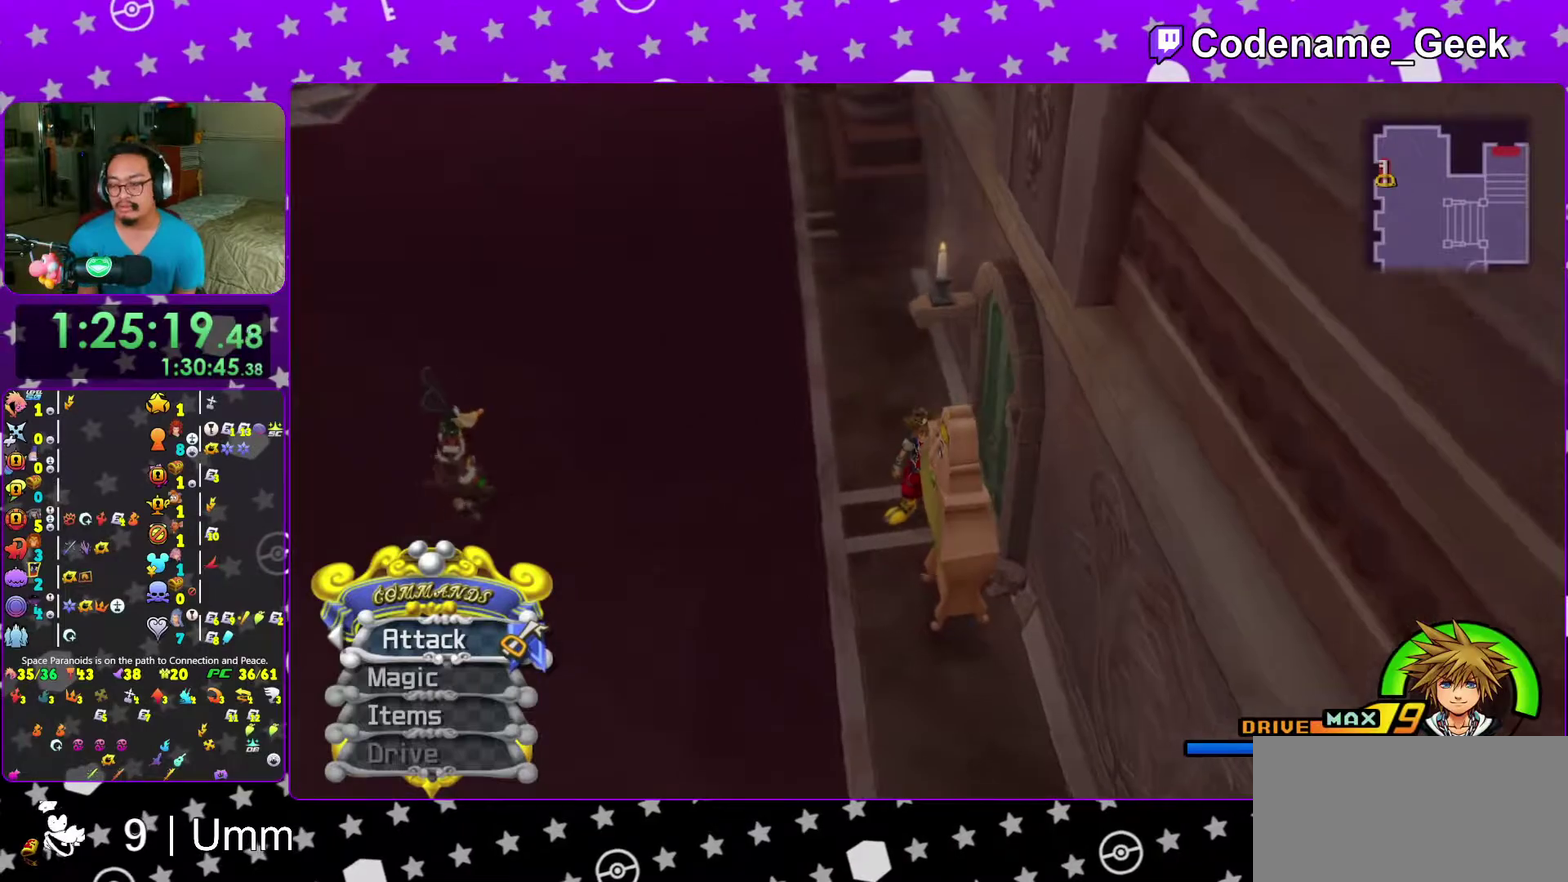
{"dt_ms": 400, "buttons": [], "left_stick": "center", "right_stick": "center", "events": [[150, "B", "up"], [200, "A", "up"], [300, "B", "down"], [383, "B", "up"]]}
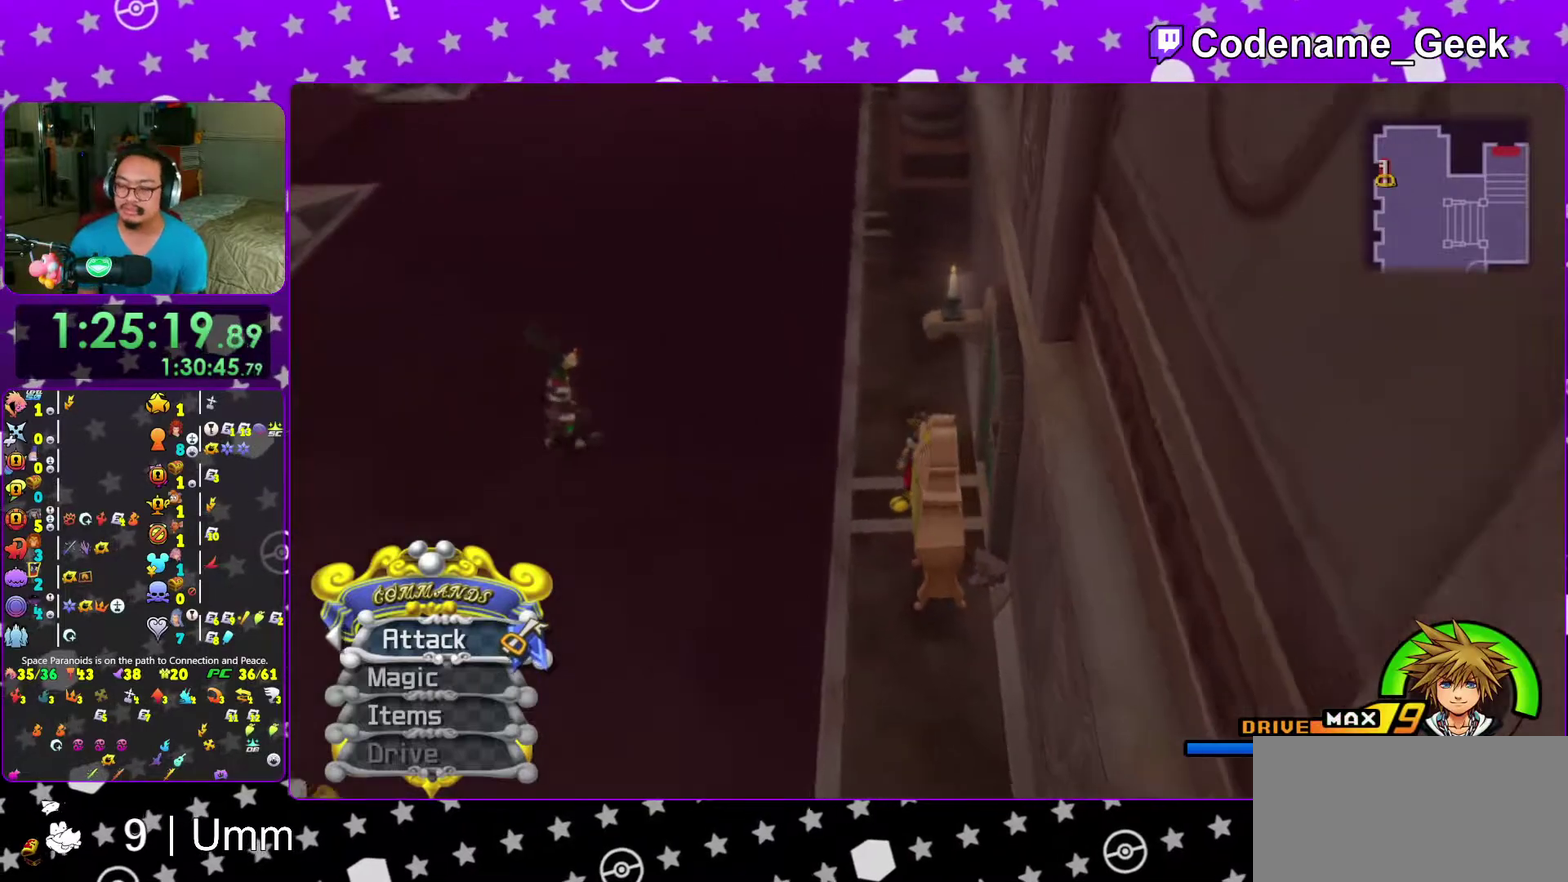
{"dt_ms": 500, "buttons": [], "left_stick": "center", "right_stick": "center"}
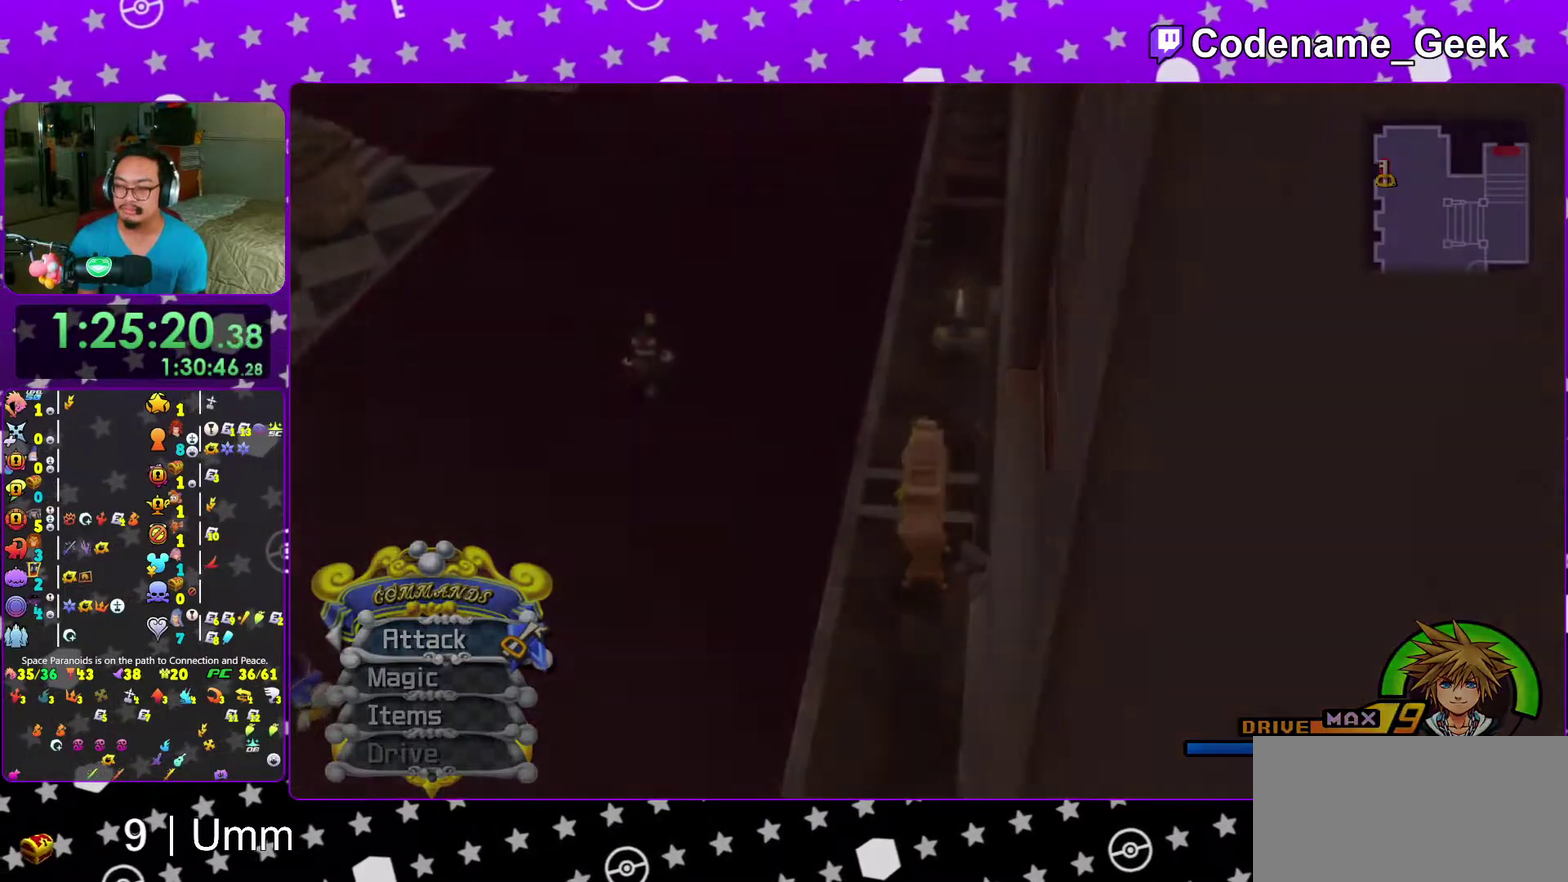
{"dt_ms": 500, "buttons": ["B"], "left_stick": "center", "right_stick": "center"}
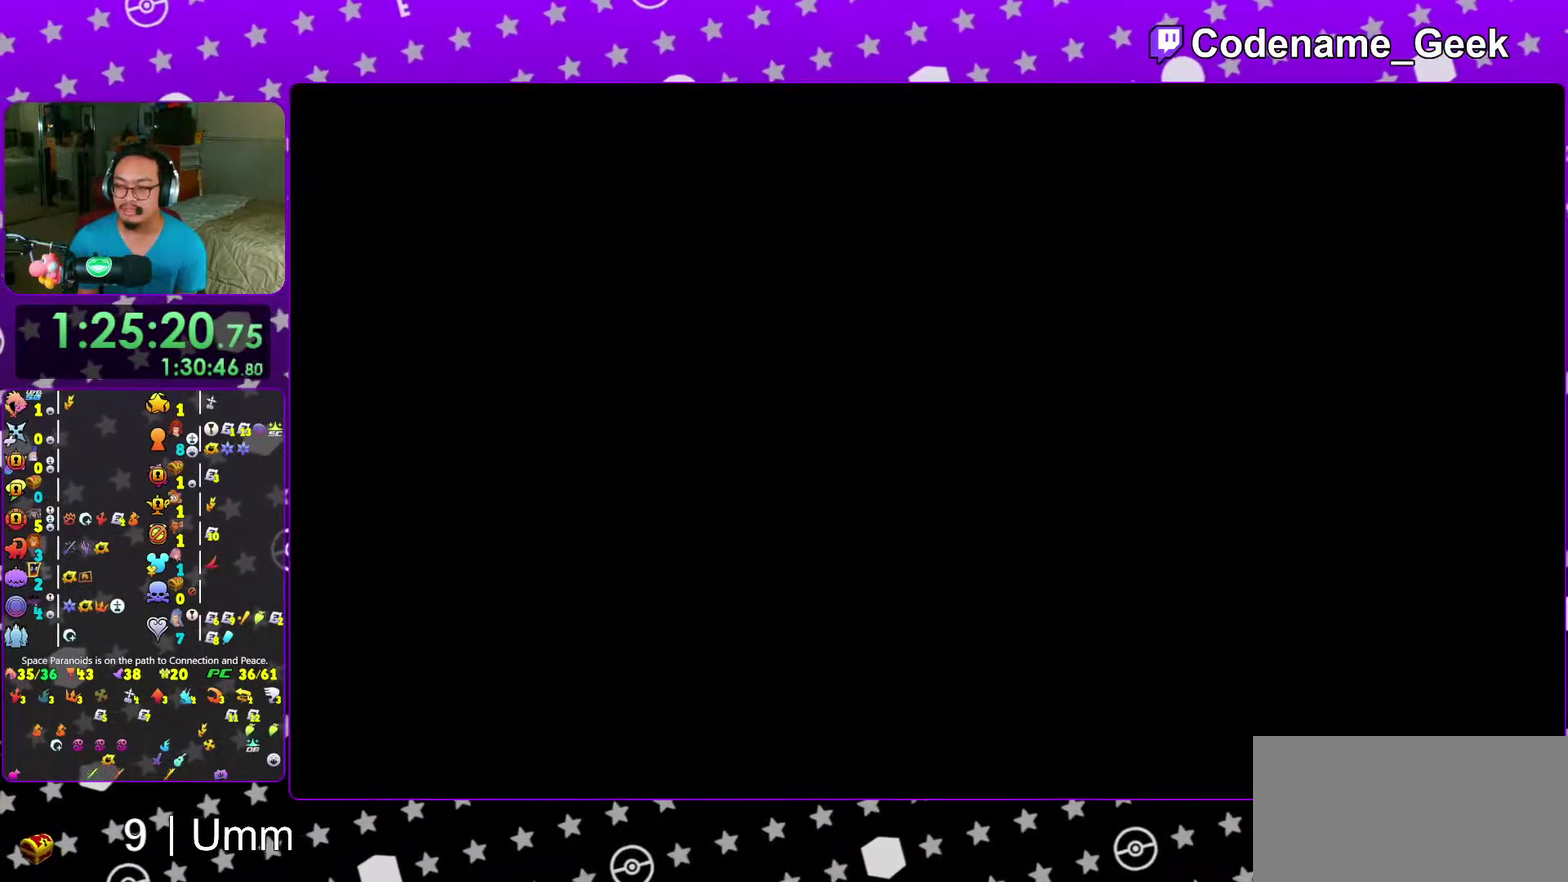
{"dt_ms": 500, "buttons": ["B"], "left_stick": "center", "right_stick": "center", "events": [[33, "B", "up"], [117, "B", "down"], [200, "B", "up"], [283, "B", "down"], [400, "B", "up"], [467, "B", "down"]]}
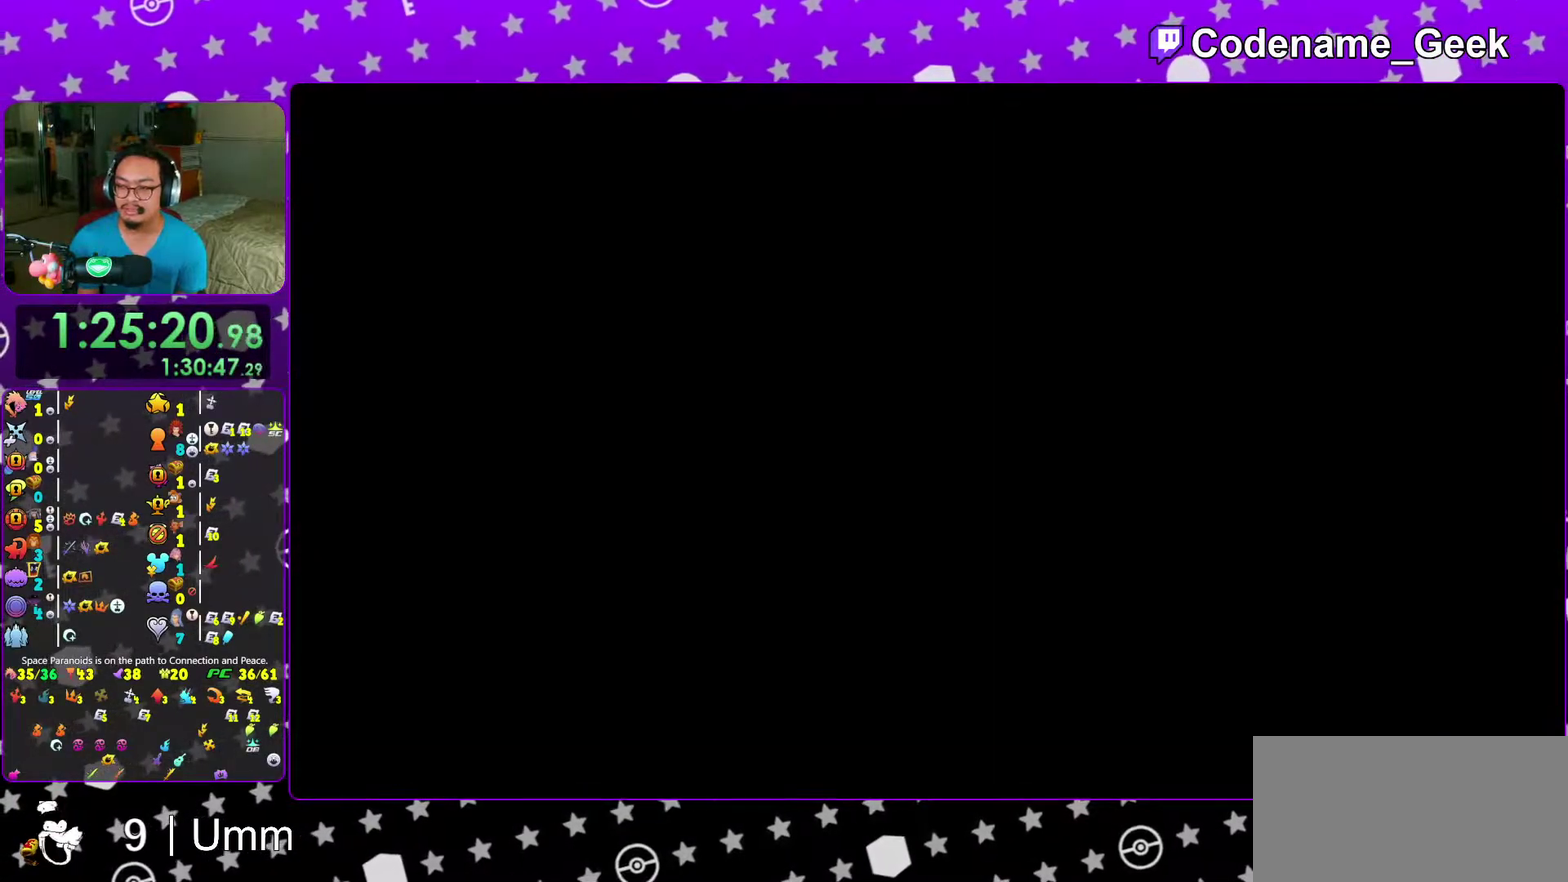
{"dt_ms": 500, "buttons": ["B"], "left_stick": "center", "right_stick": "center", "events": [[67, "B", "up"], [150, "B", "down"], [233, "B", "up"], [333, "B", "down"], [433, "B", "up"], [483, "B", "down"]]}
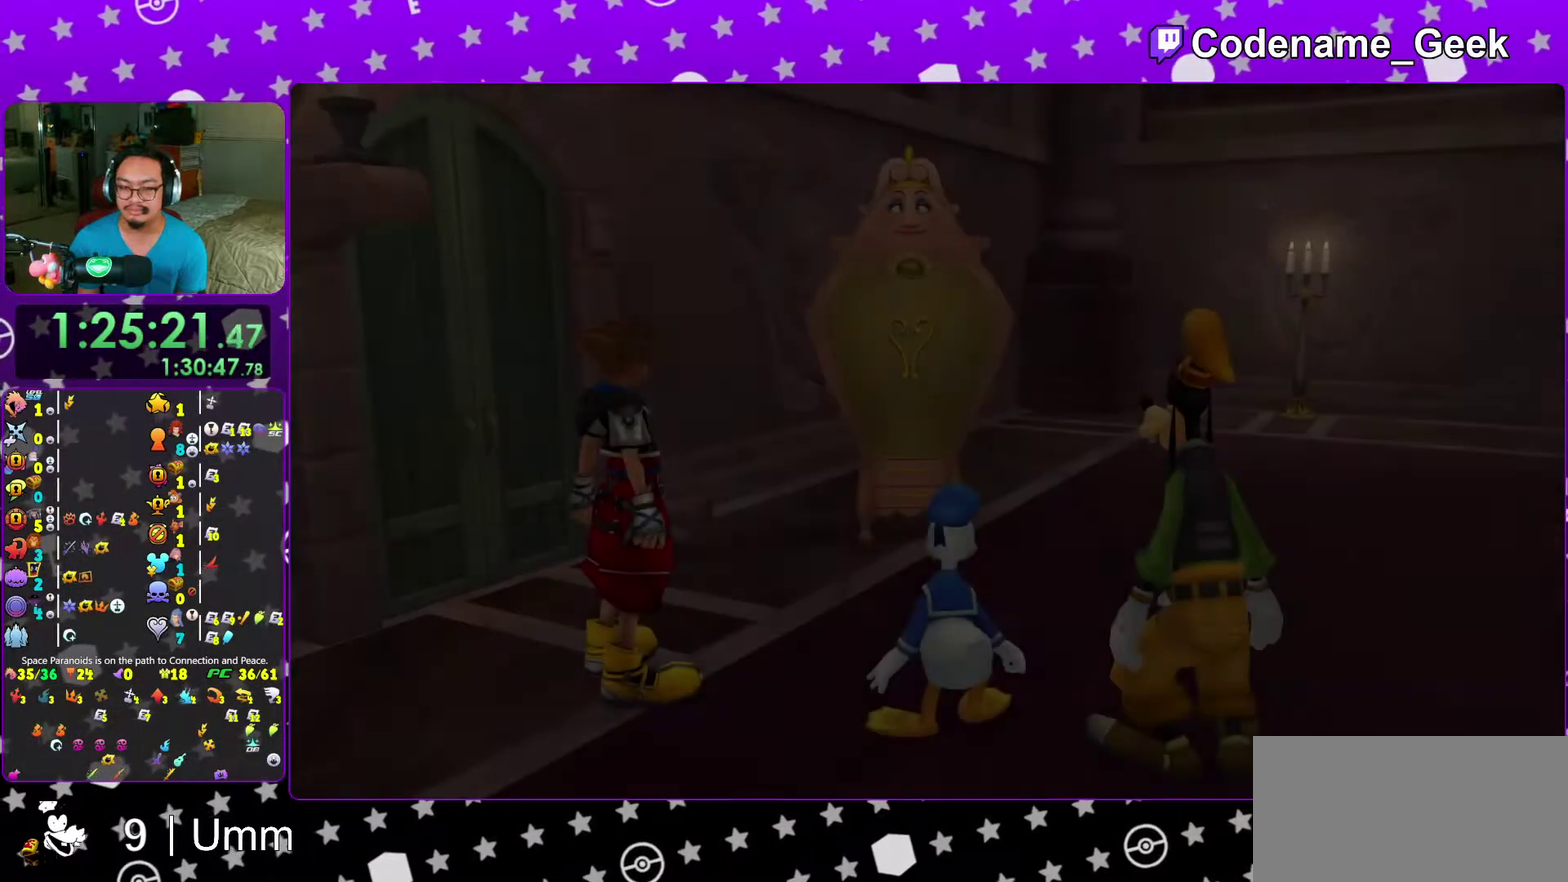
{"dt_ms": 500, "buttons": [], "left_stick": "center", "right_stick": "center", "events": [[50, "B", "up"], [150, "B", "down"], [250, "B", "up"], [317, "B", "down"], [400, "B", "up"]]}
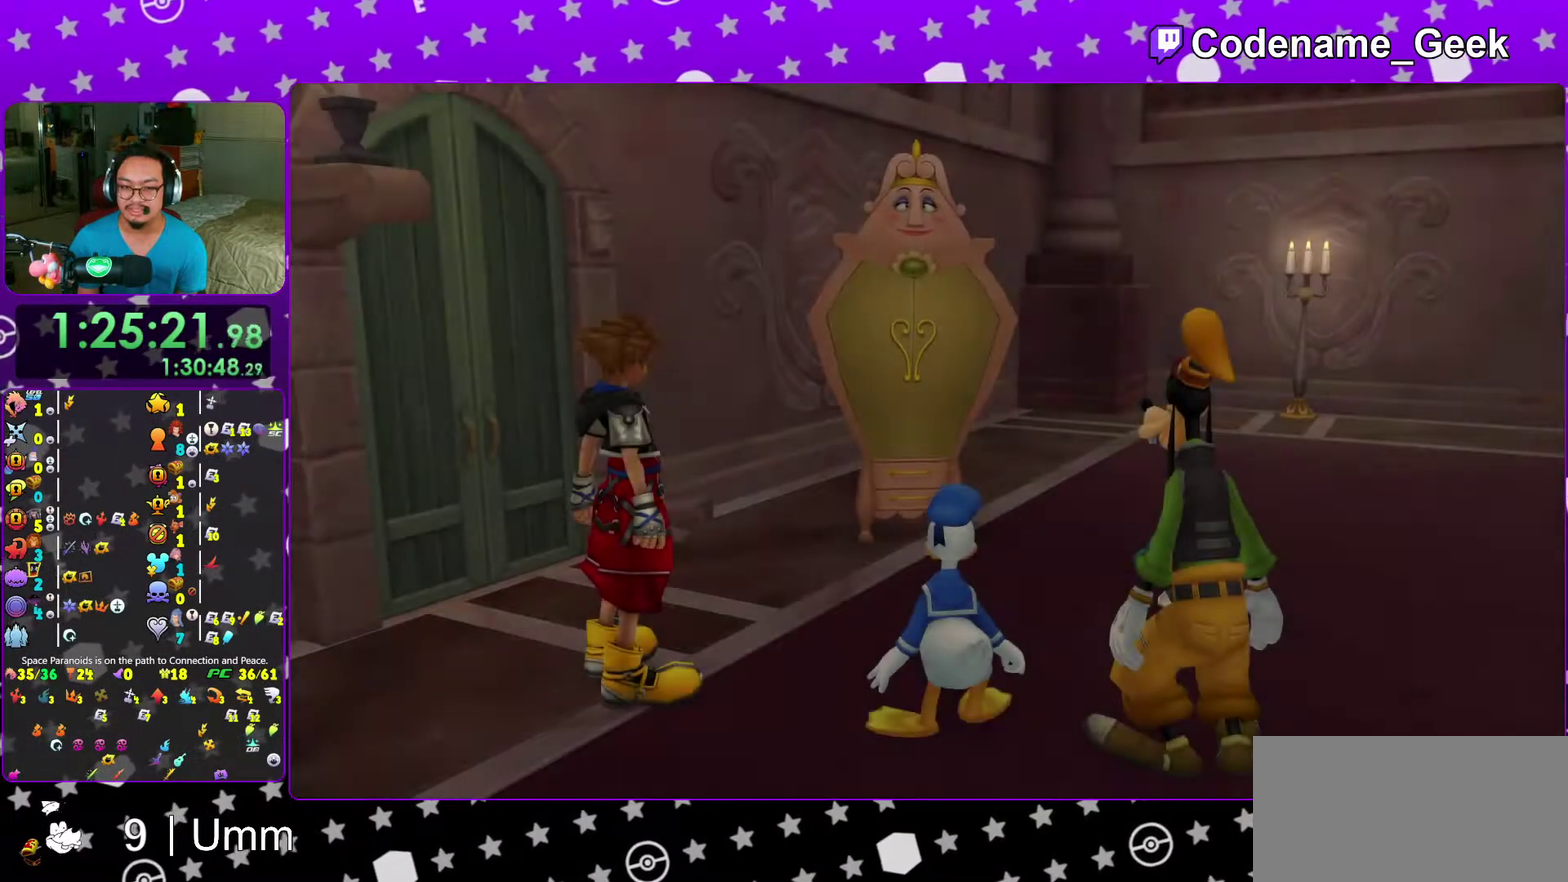
{"dt_ms": 300, "buttons": ["A"], "left_stick": "center", "right_stick": "center"}
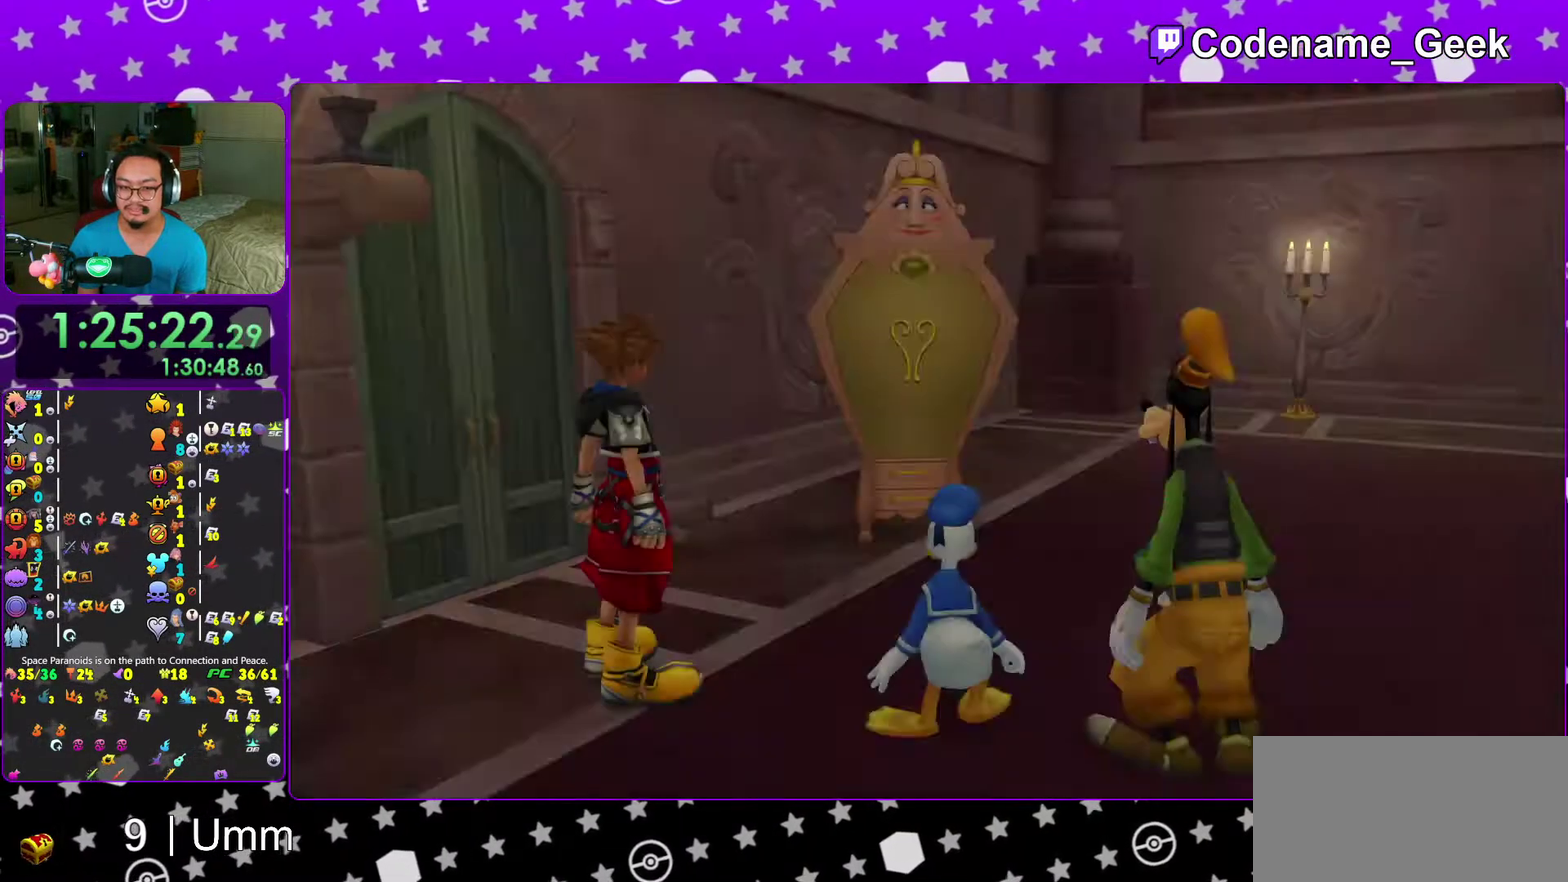
{"dt_ms": 700, "buttons": [], "left_stick": "up", "right_stick": "down"}
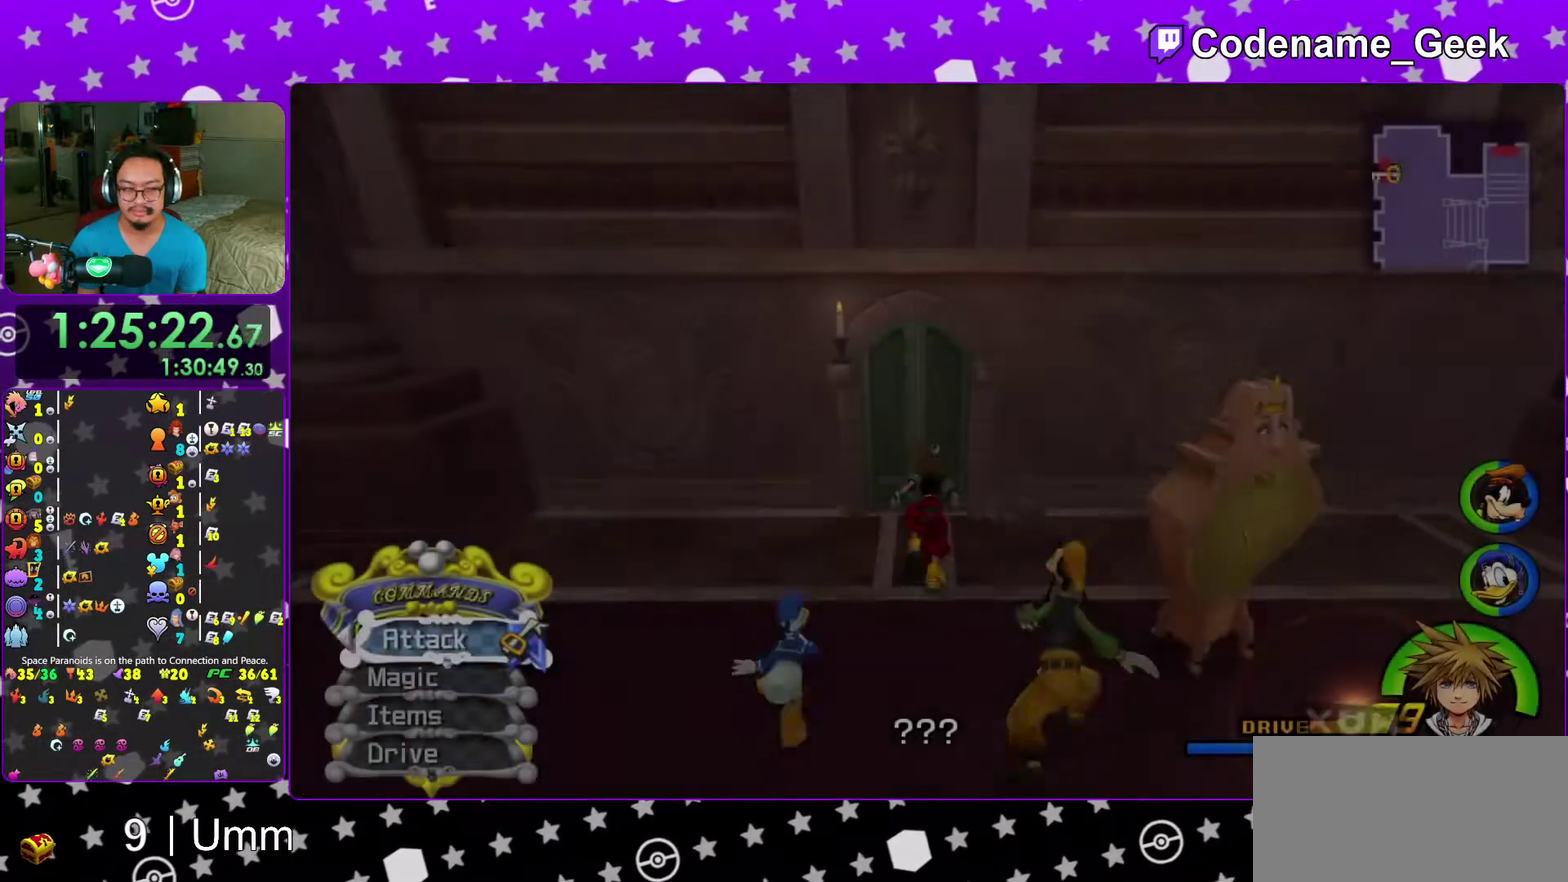
{"dt_ms": 400, "buttons": [], "left_stick": "up", "right_stick": "center"}
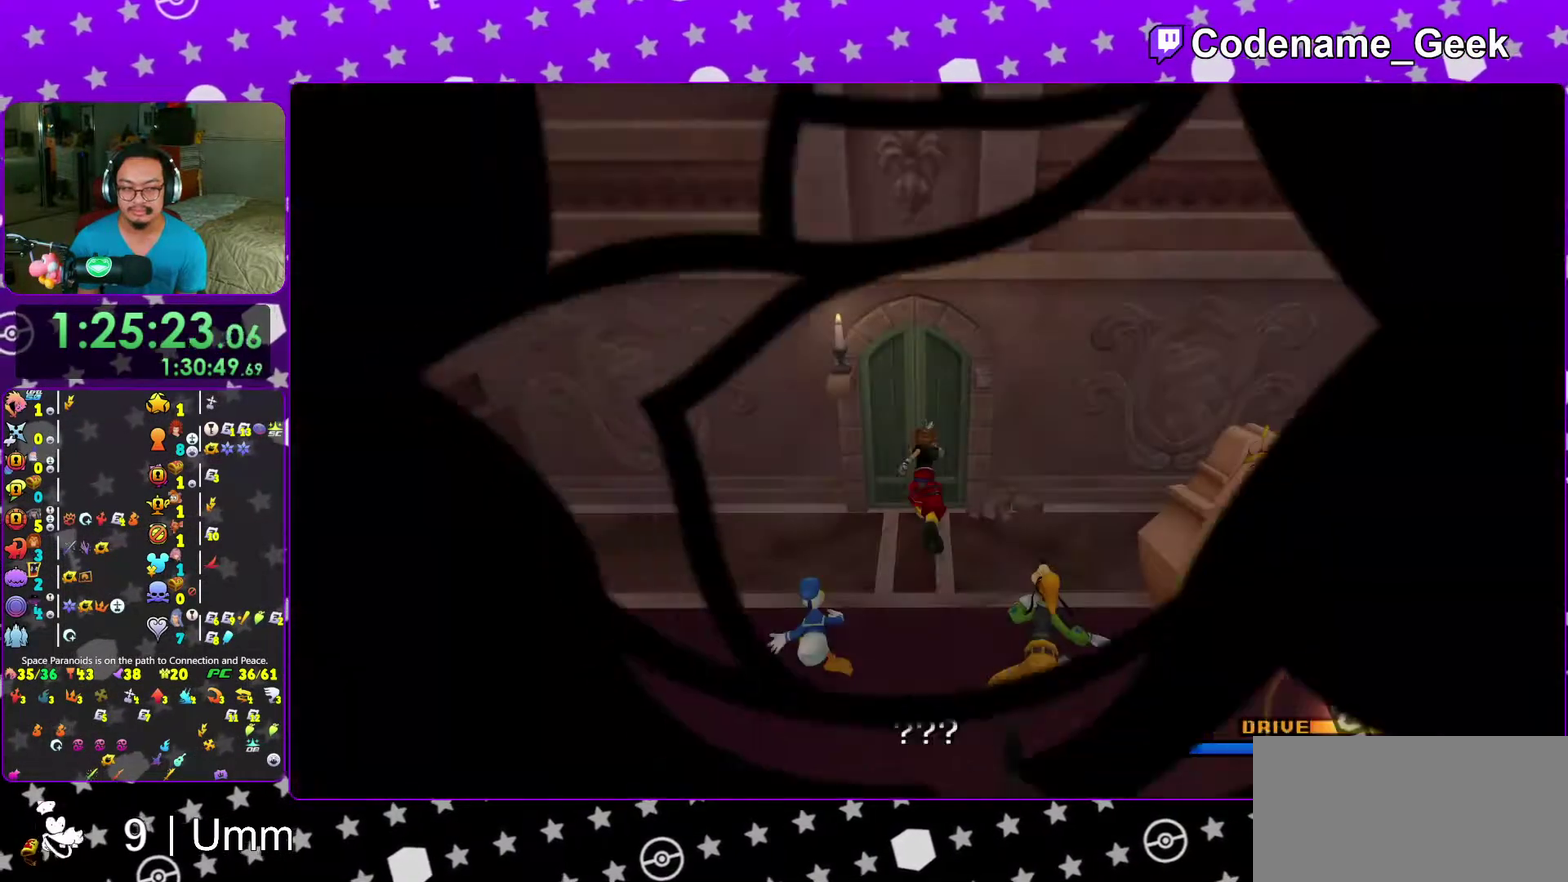
{"dt_ms": 600, "buttons": ["B"], "left_stick": "up", "right_stick": "center"}
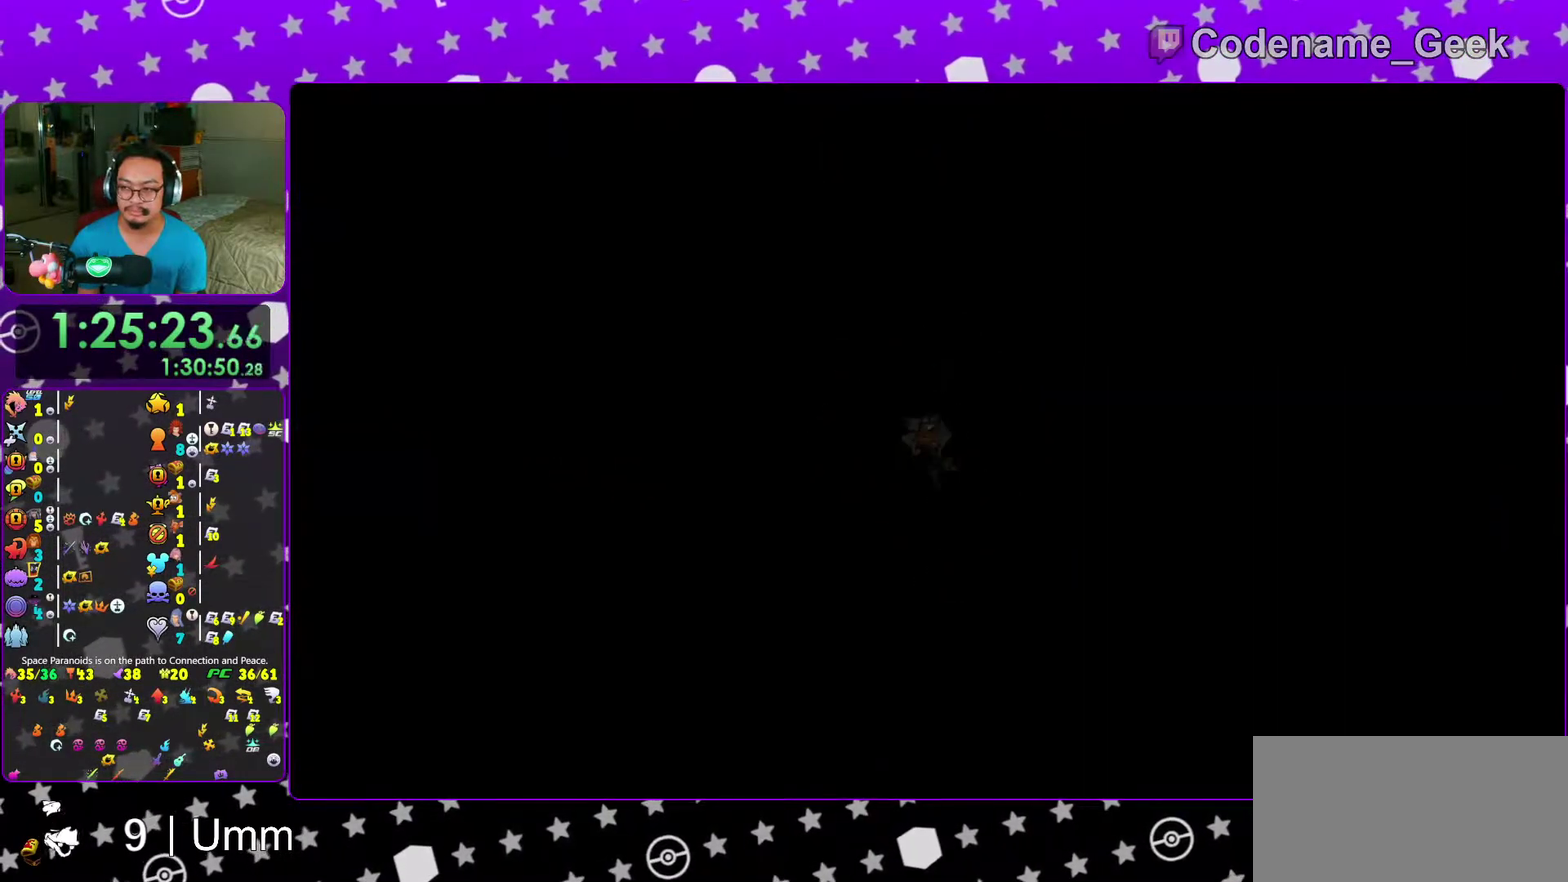
{"dt_ms": 300, "buttons": [], "left_stick": "up", "right_stick": "center"}
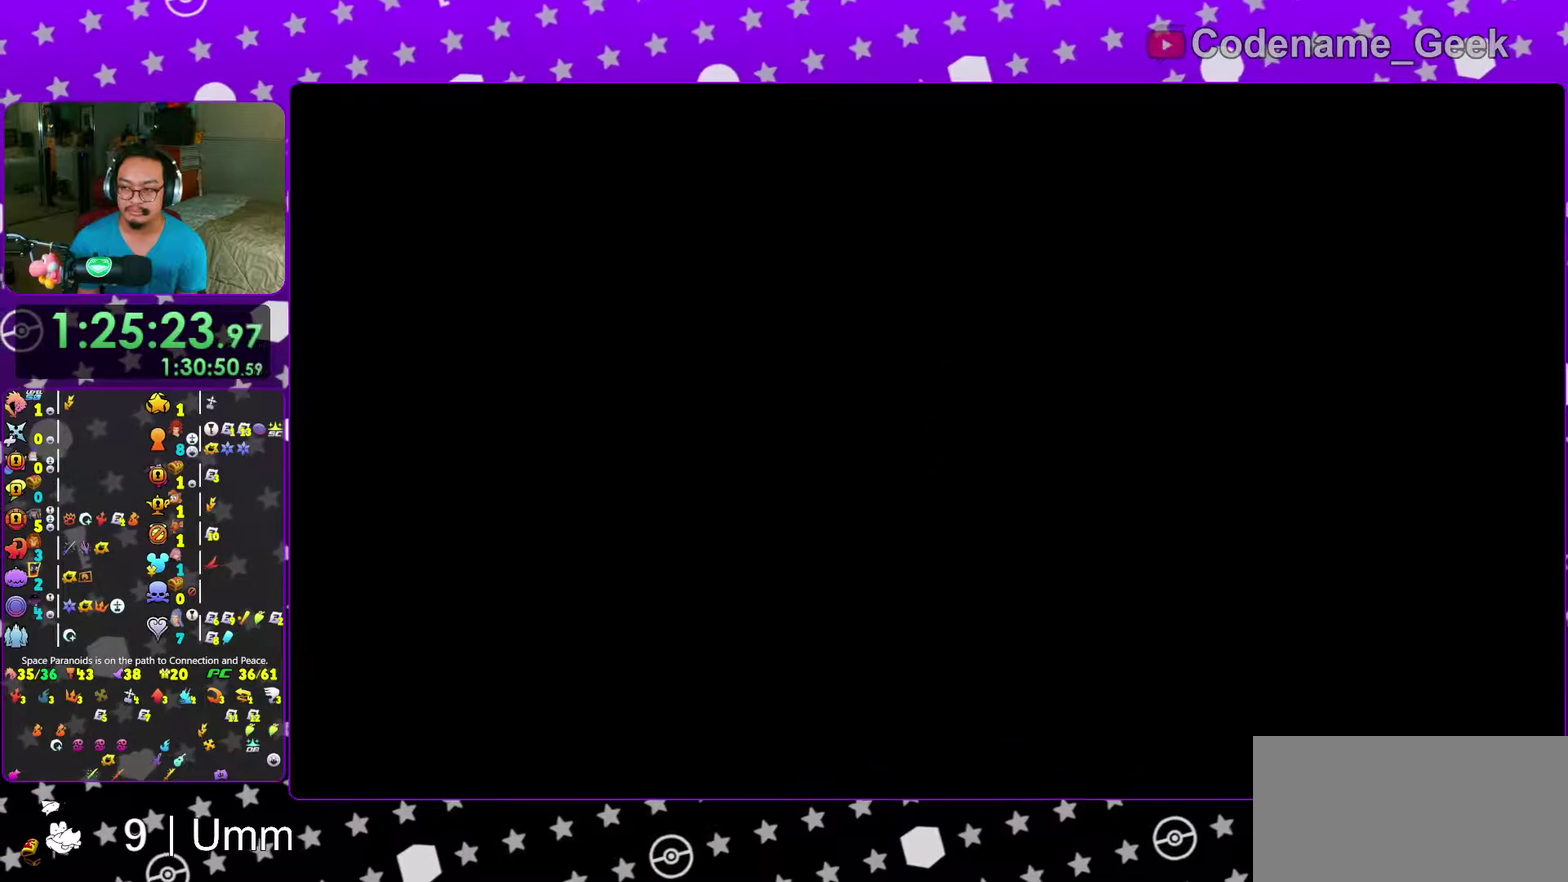
{"dt_ms": 700, "buttons": [], "left_stick": "up", "right_stick": "center"}
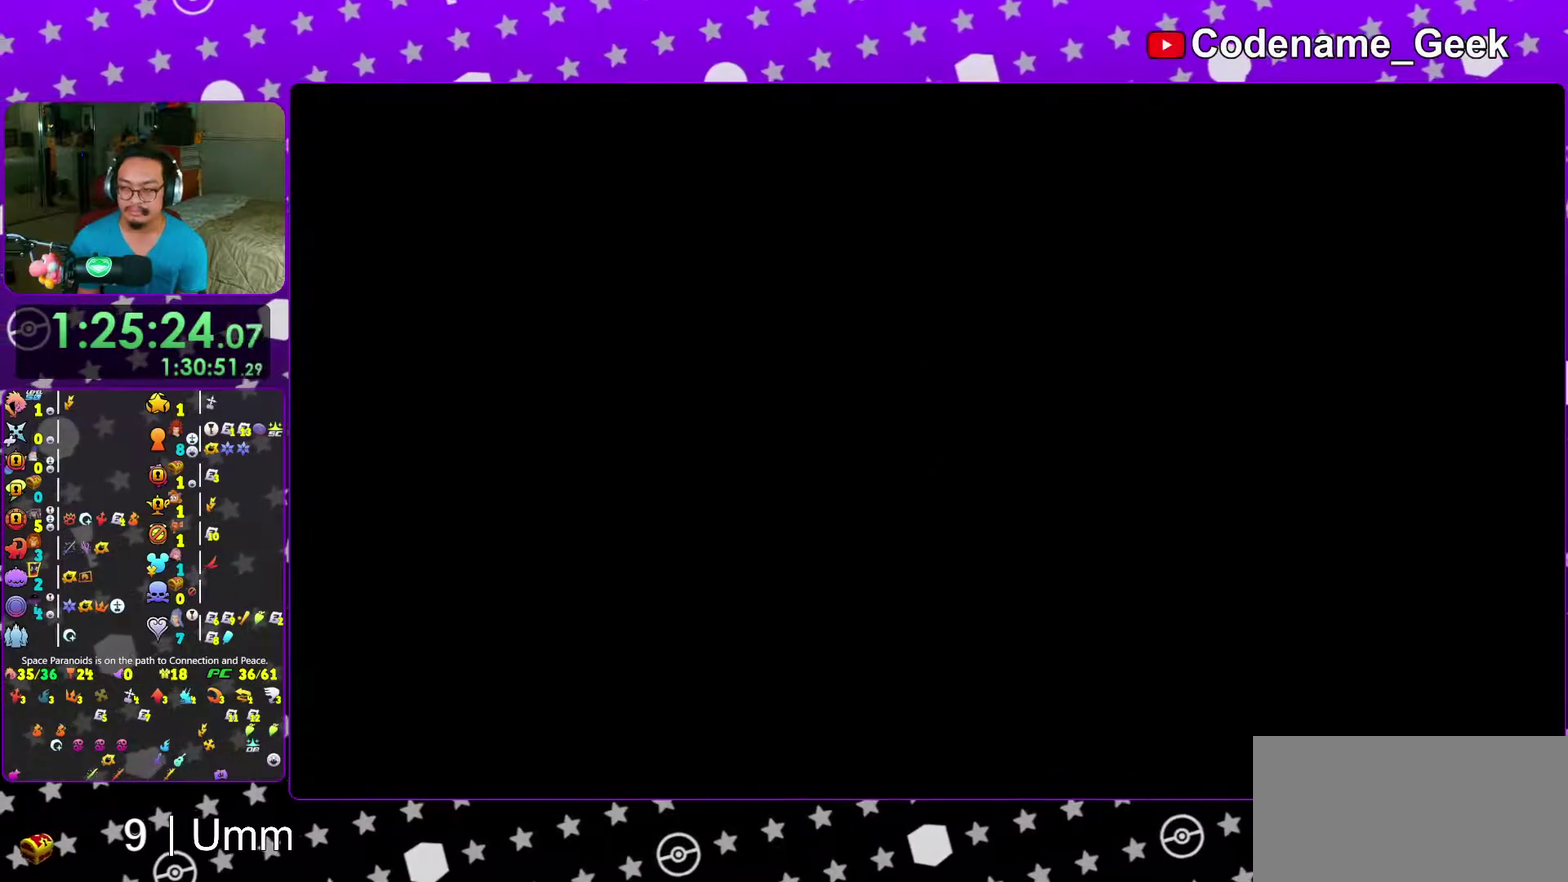
{"dt_ms": 300, "buttons": [], "left_stick": "center", "right_stick": "center"}